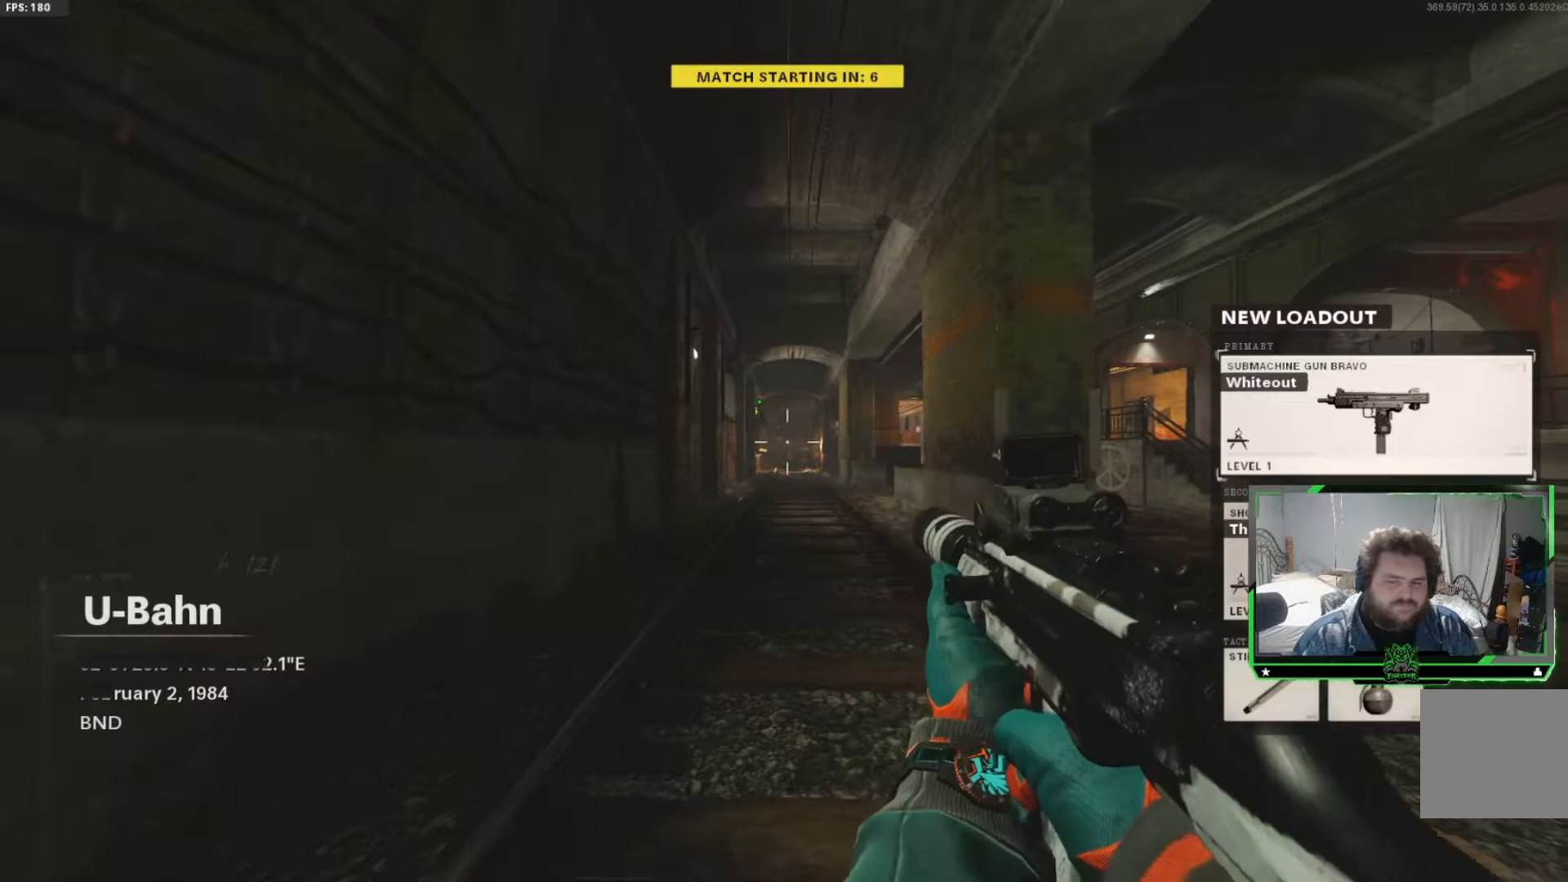
Gameplay with a controller (Xbox layout); each line is a JSON object with the inputs held at the frame after it. "events" lists button and stick changes between this image and that frame as [ms after this image, input, new state], when the widget could be followed in between.
{"buttons": ["L3"], "left_stick": "up", "right_stick": "center"}
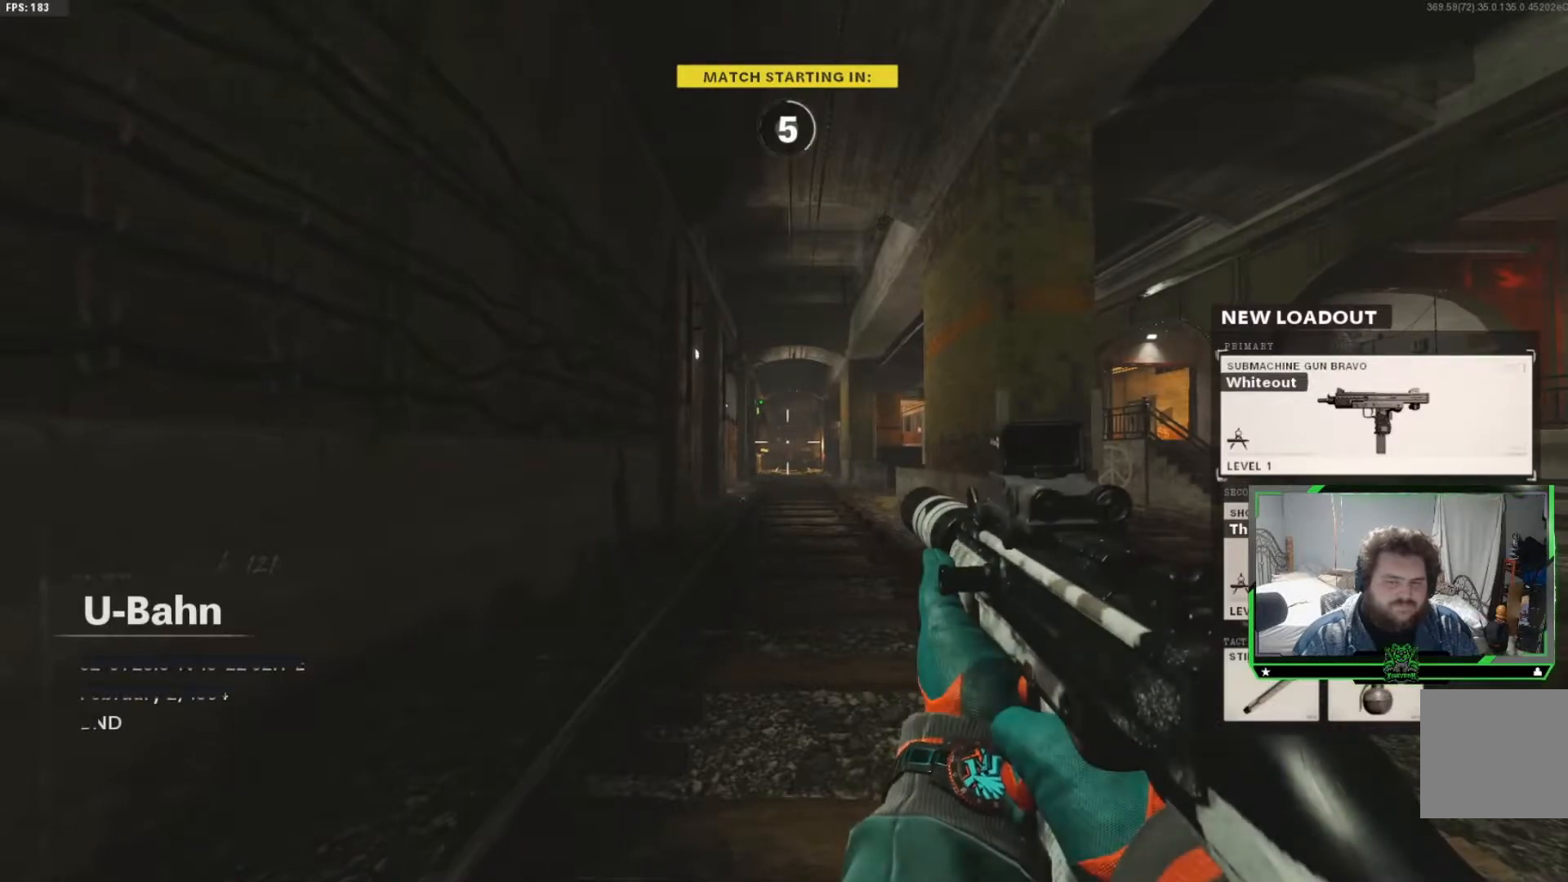
{"buttons": [], "left_stick": "up", "right_stick": "center", "events": [[150, "L3", "up"], [367, "L3", "down"], [467, "L3", "up"]]}
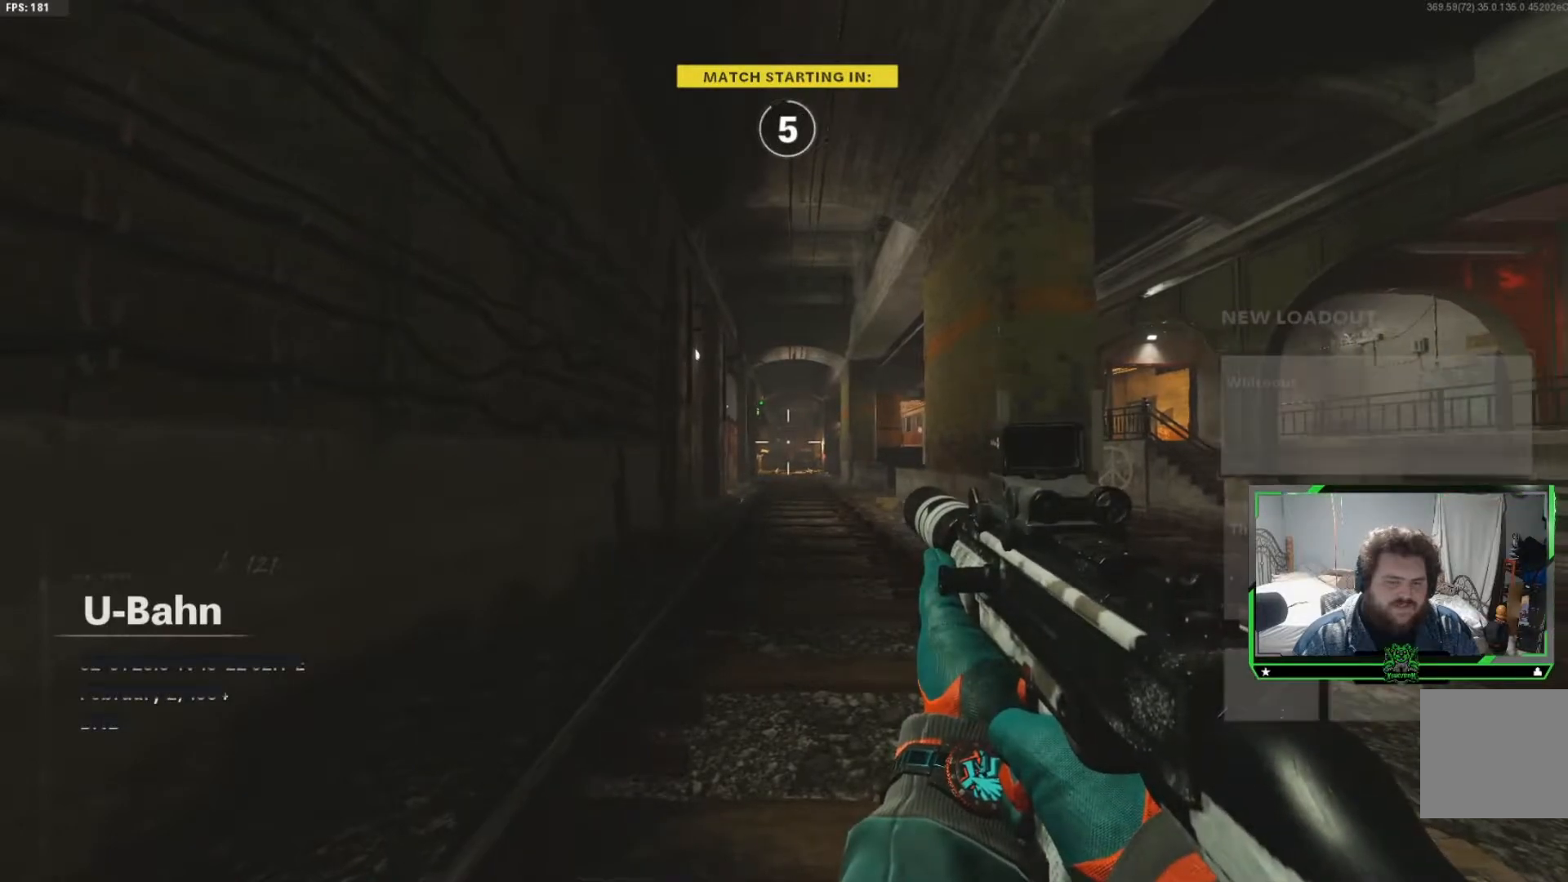
{"buttons": ["L3"], "left_stick": "up", "right_stick": "center", "events": [[167, "L3", "down"], [250, "L3", "up"], [434, "L3", "down"]]}
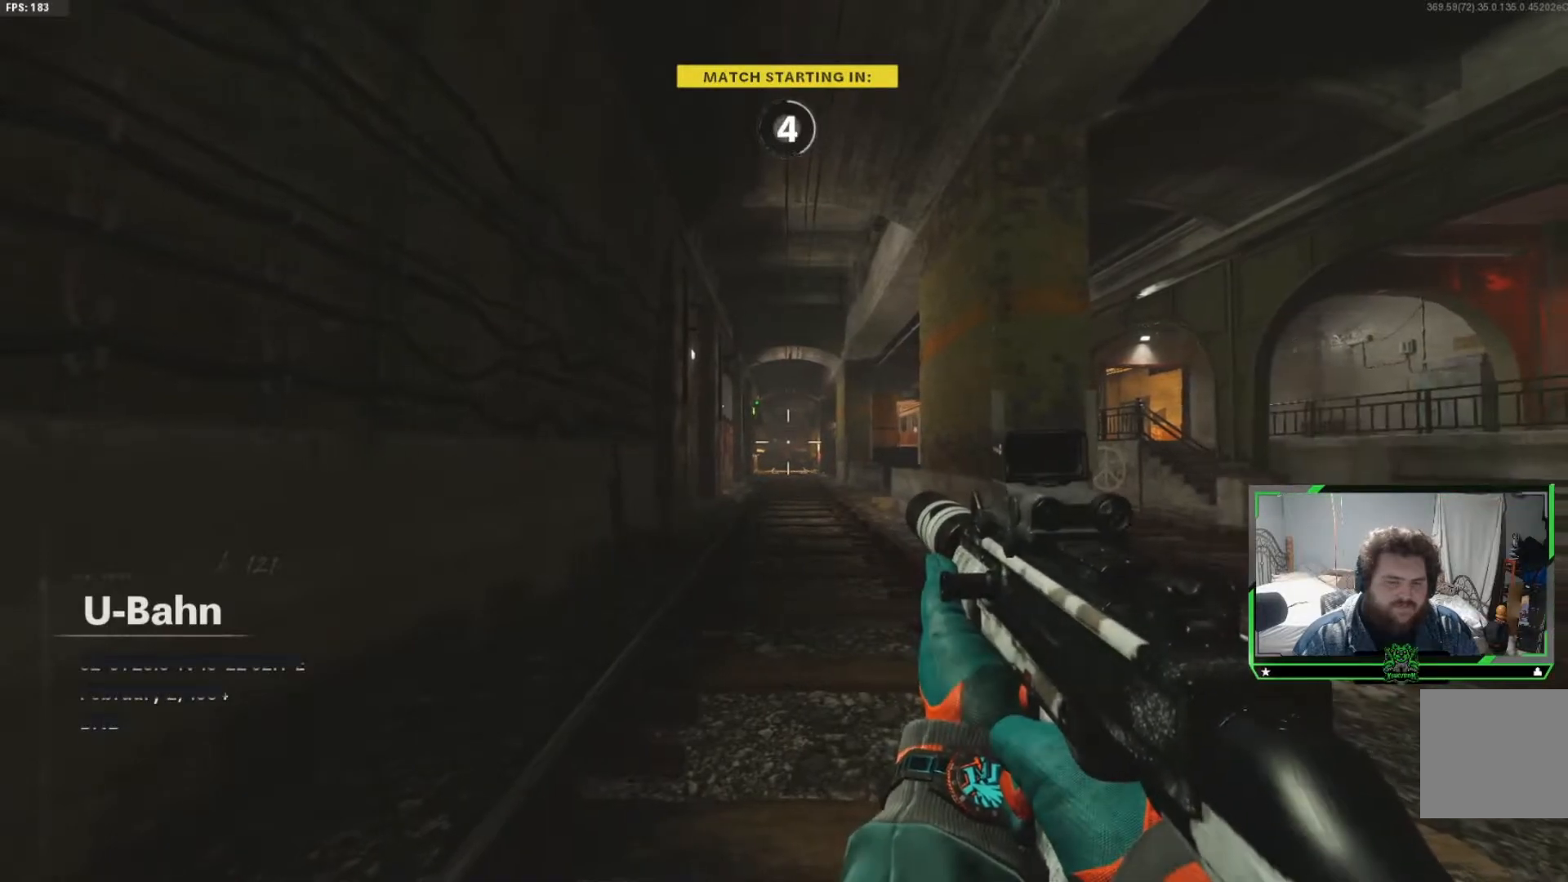
{"buttons": [], "left_stick": "up", "right_stick": "center", "events": [[16, "L3", "up"], [266, "L3", "down"], [383, "L3", "up"]]}
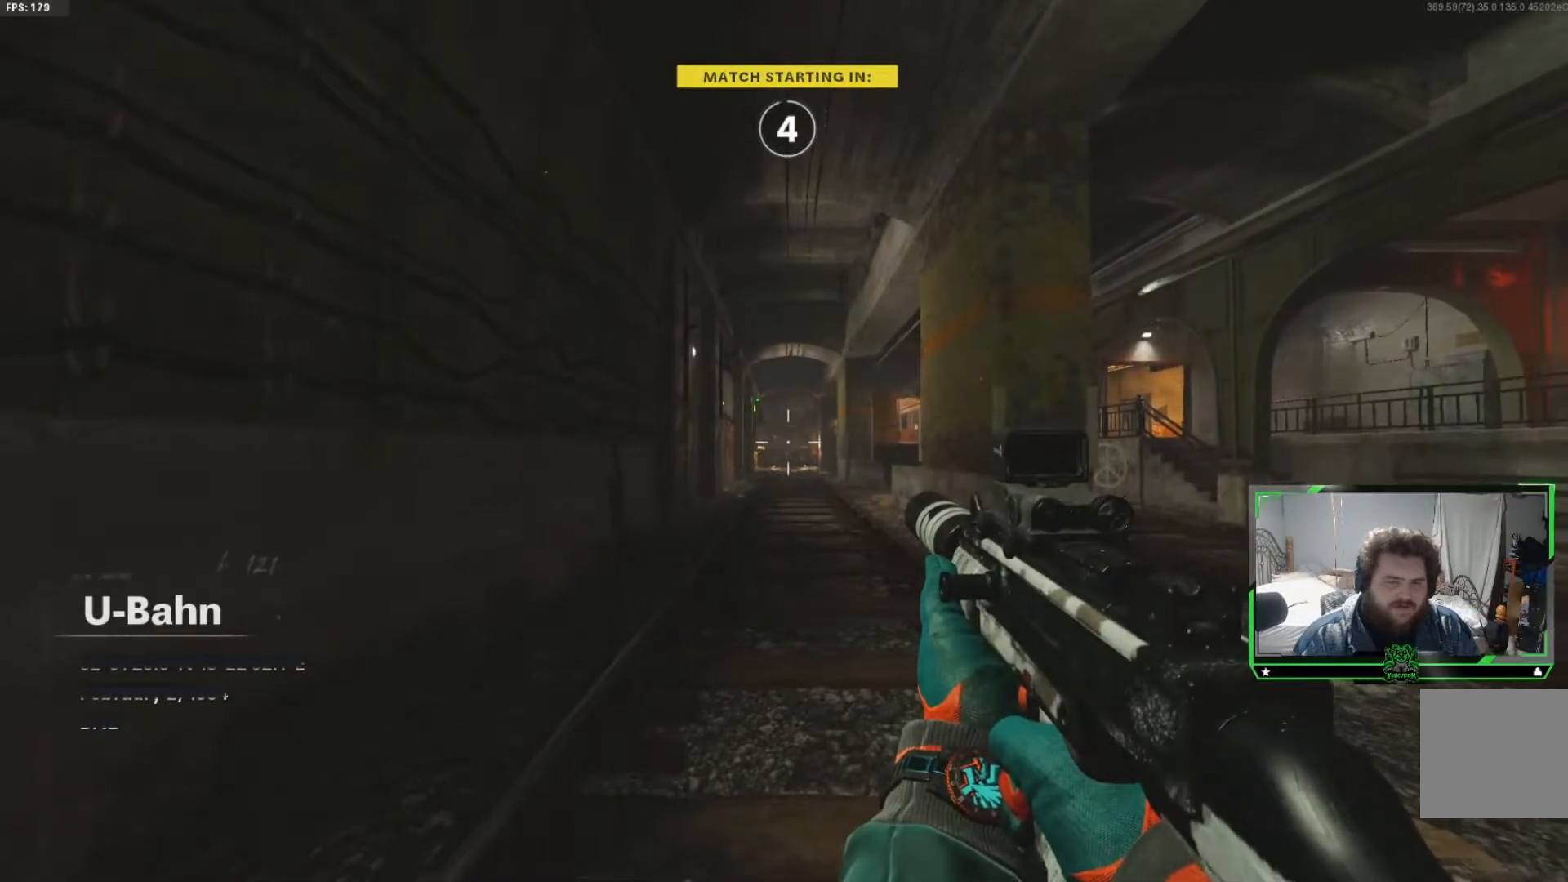
{"buttons": [], "left_stick": "up", "right_stick": "center", "events": []}
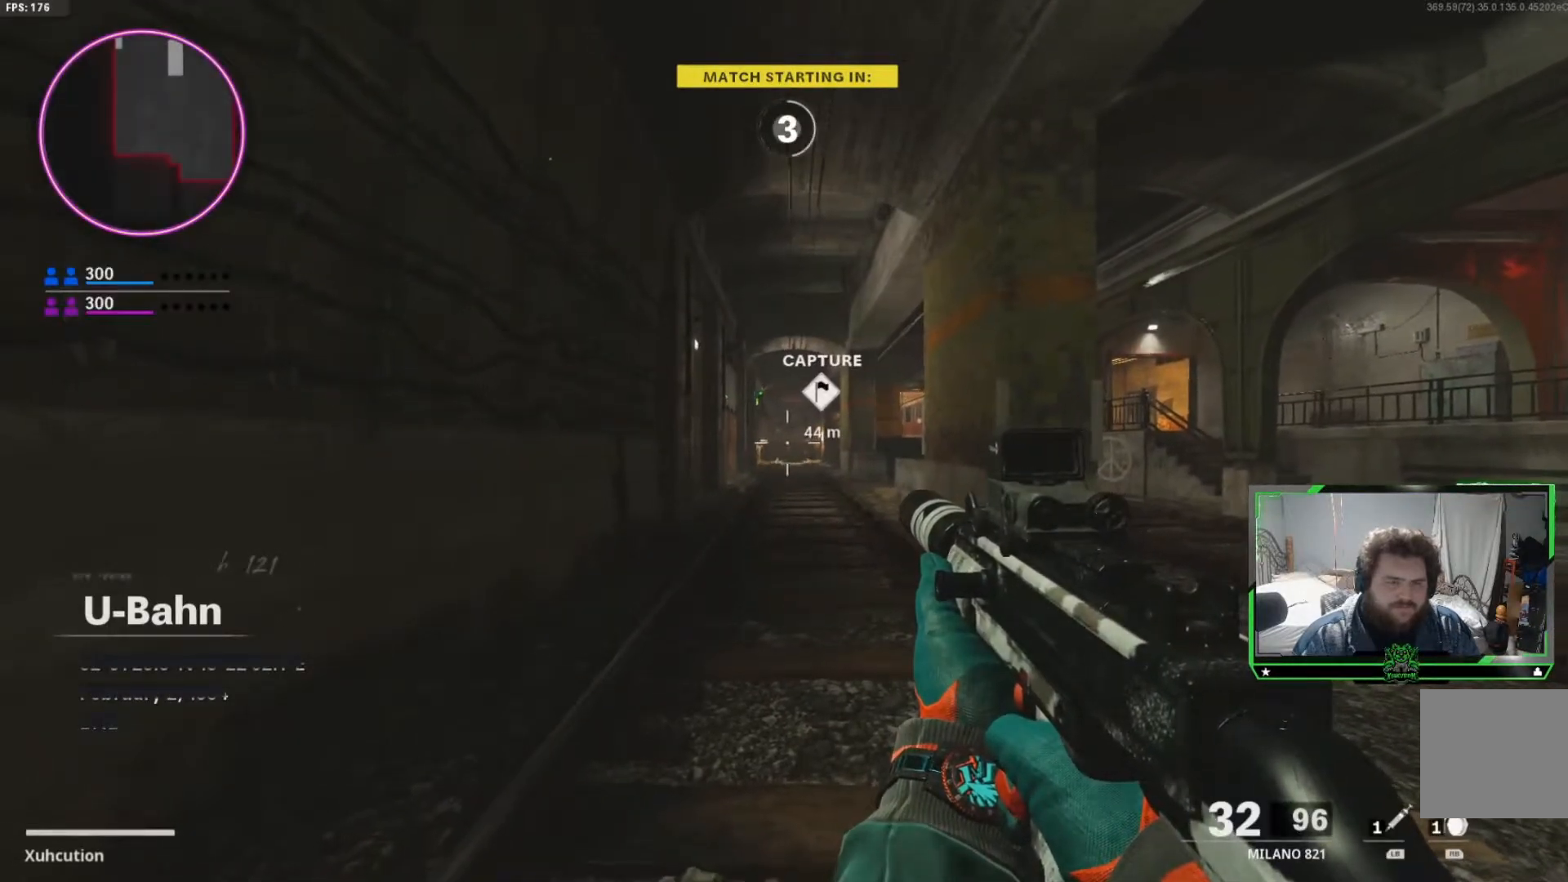
{"buttons": [], "left_stick": "up", "right_stick": "center", "events": [[50, "L3", "down"], [166, "L3", "up"], [383, "L3", "down"], [500, "L3", "up"]]}
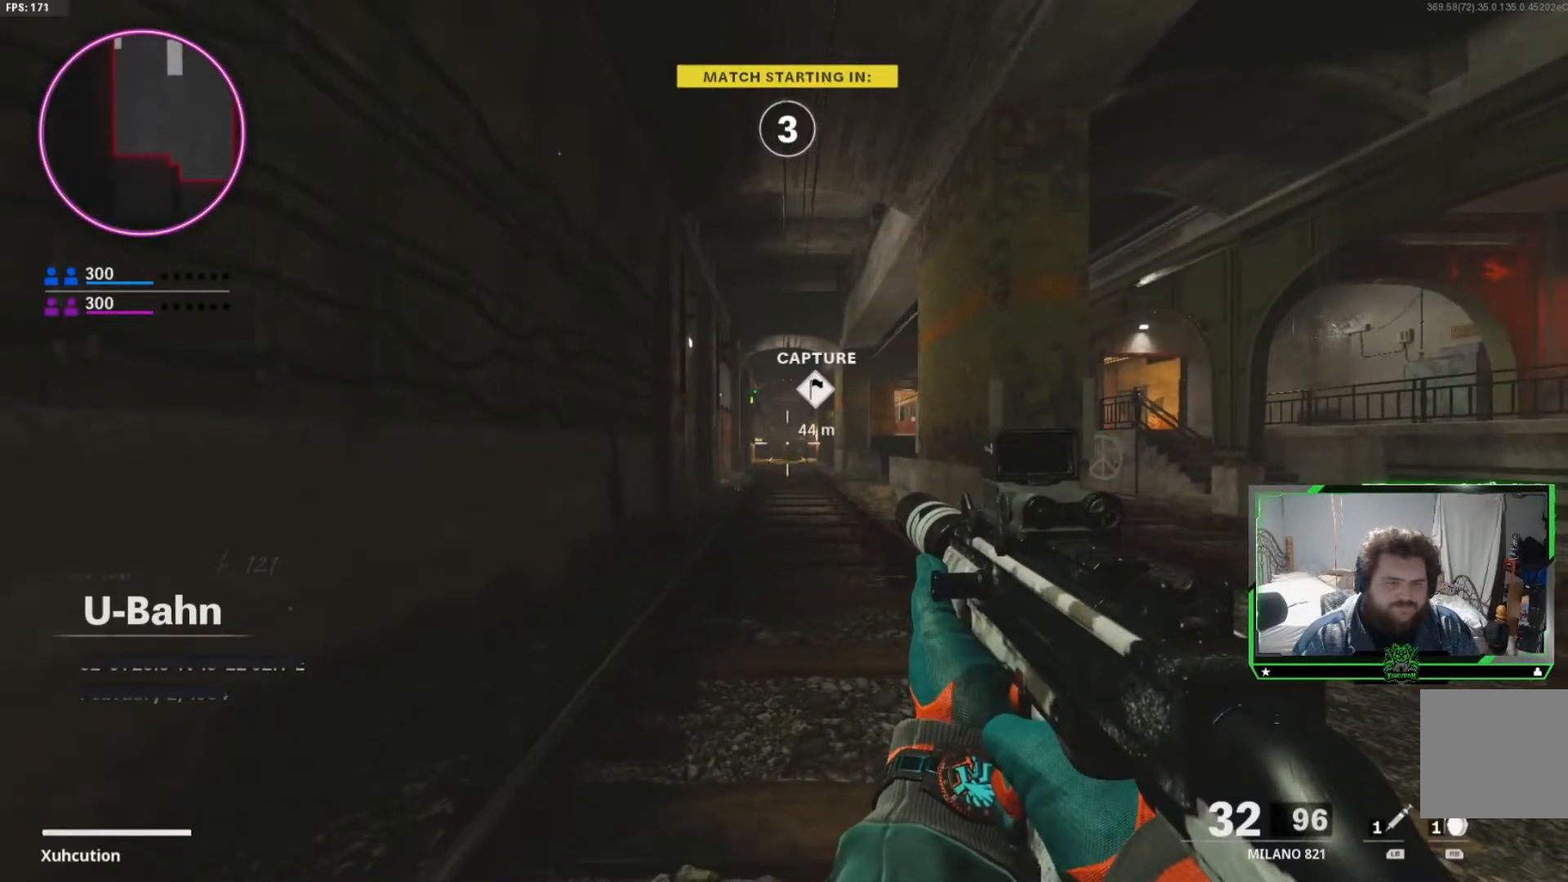
{"buttons": [], "left_stick": "up", "right_stick": "center", "events": [[150, "L3", "down"], [267, "L3", "up"], [400, "L3", "down"], [501, "L3", "up"]]}
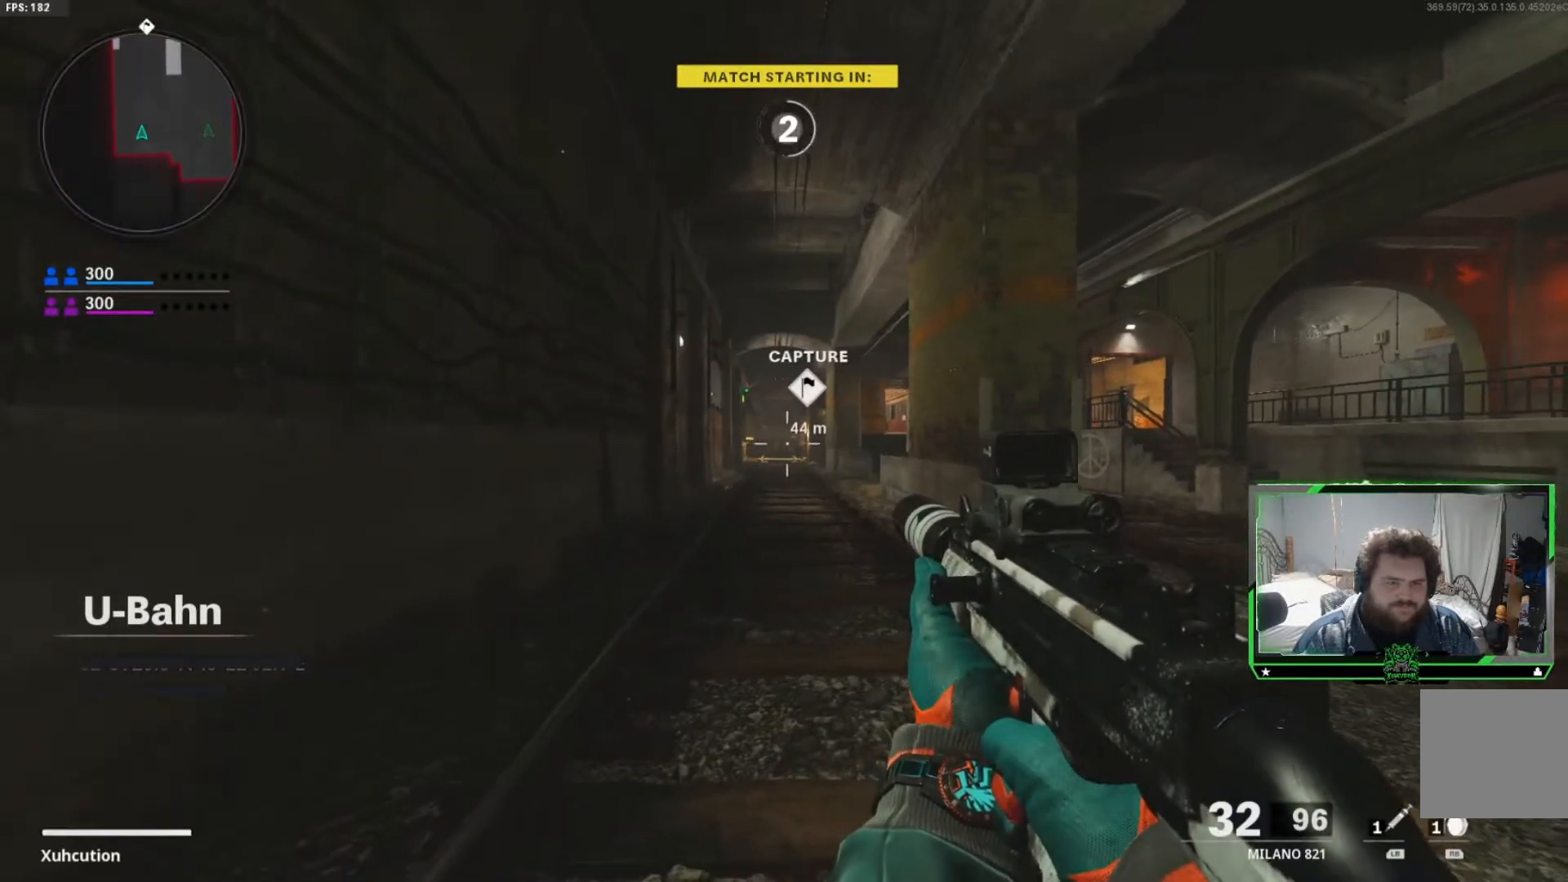
{"buttons": [], "left_stick": "up", "right_stick": "center", "events": [[133, "L3", "down"], [233, "L3", "up"], [350, "L3", "down"], [467, "L3", "up"]]}
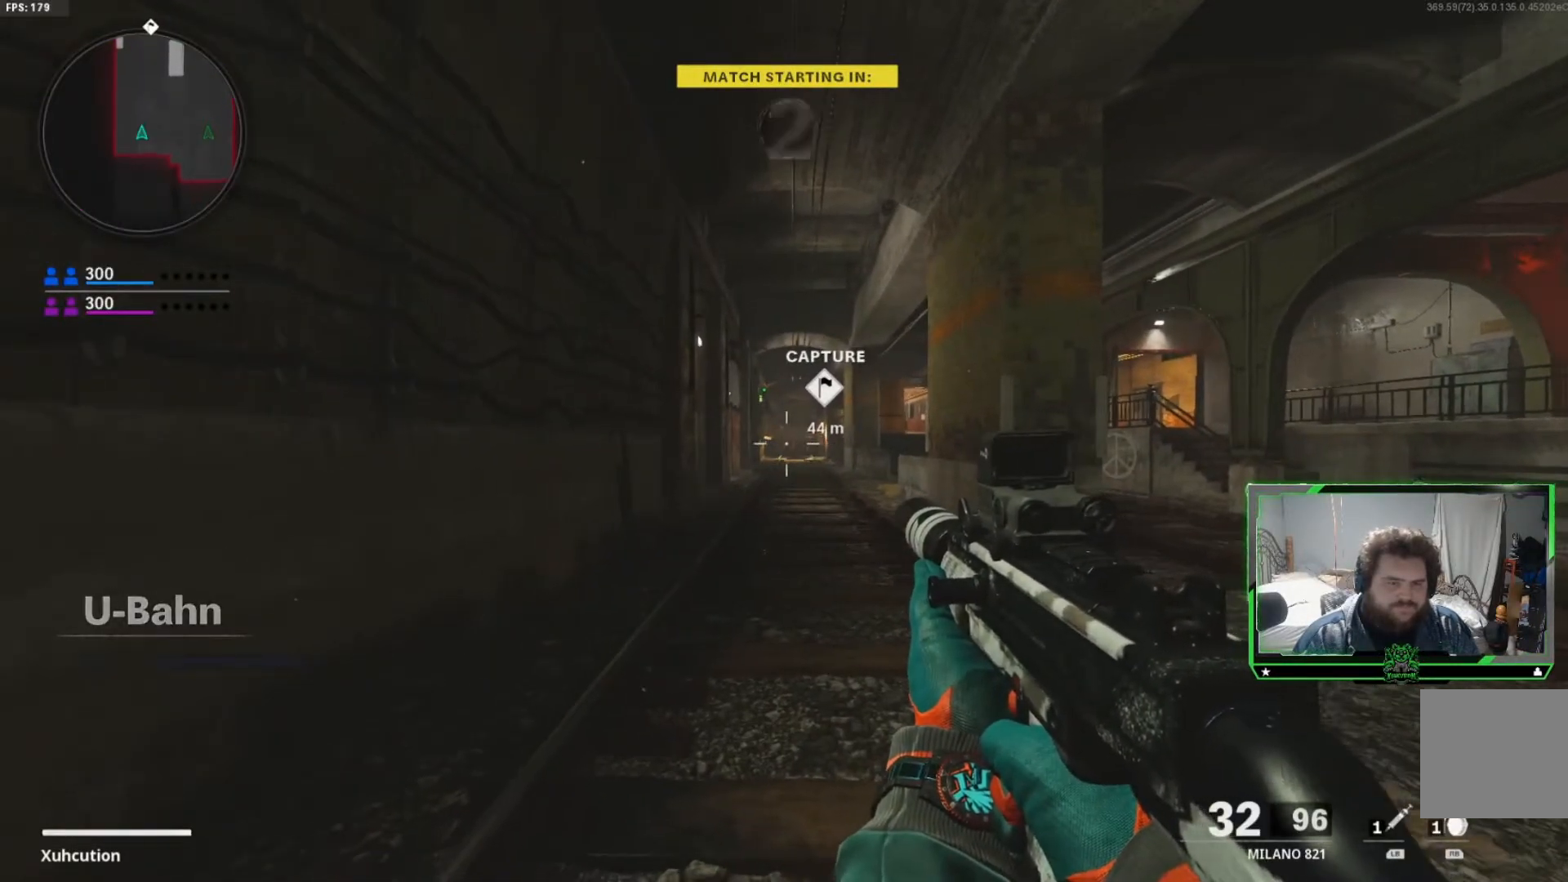
{"buttons": [], "left_stick": "up", "right_stick": "center", "events": [[100, "L3", "down"], [184, "L3", "up"], [300, "L3", "down"], [417, "L3", "up"]]}
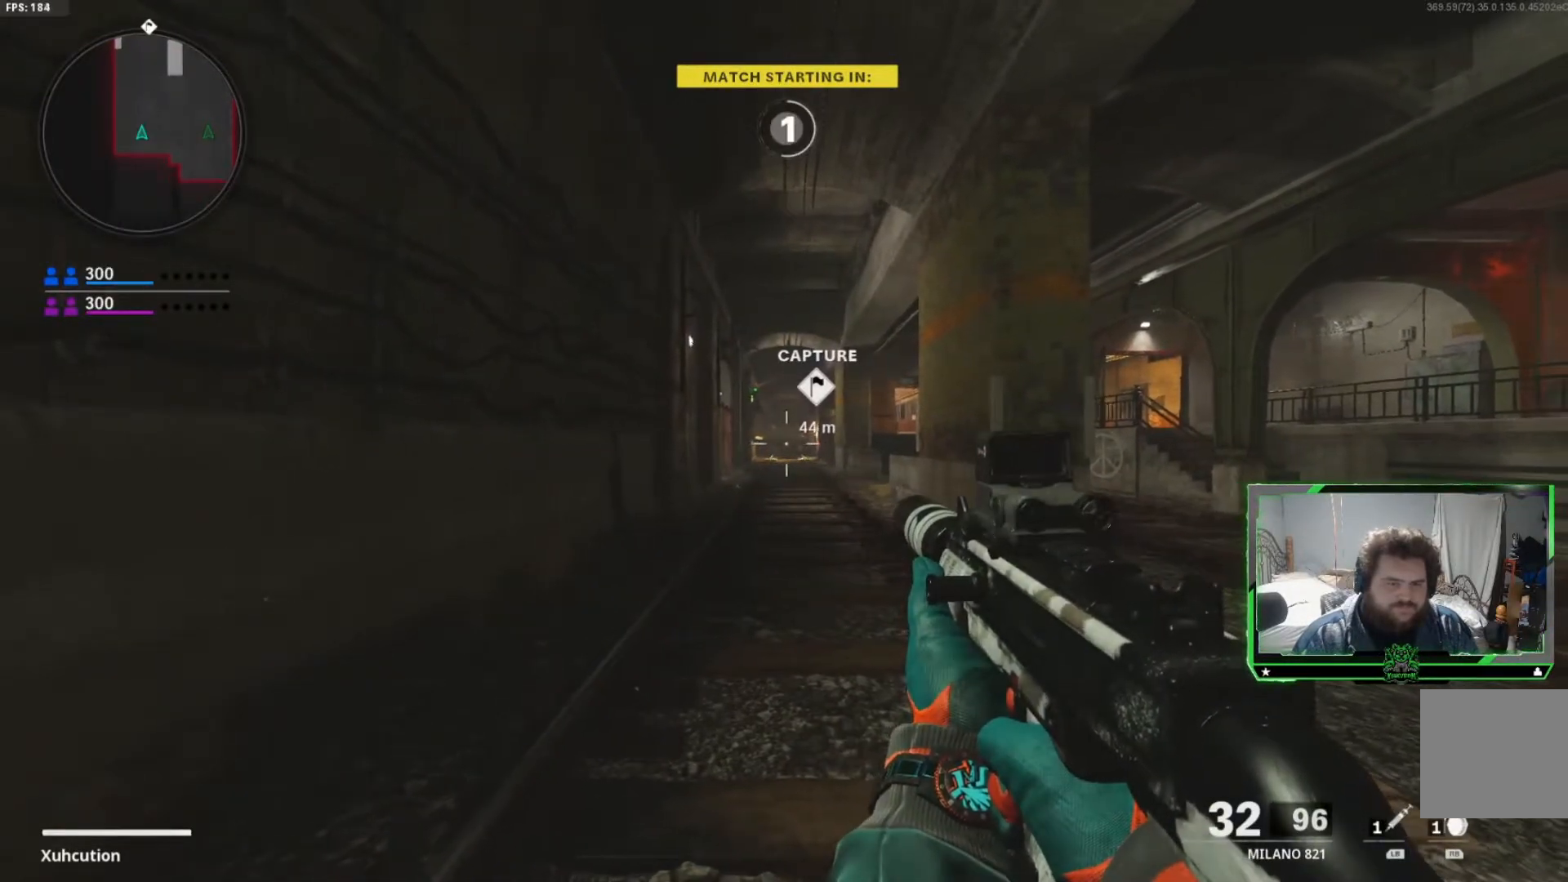
{"buttons": [], "left_stick": "up", "right_stick": "center", "events": [[16, "L3", "down"], [83, "L3", "up"], [200, "L3", "down"], [300, "L3", "up"], [417, "L3", "down"], [500, "L3", "up"]]}
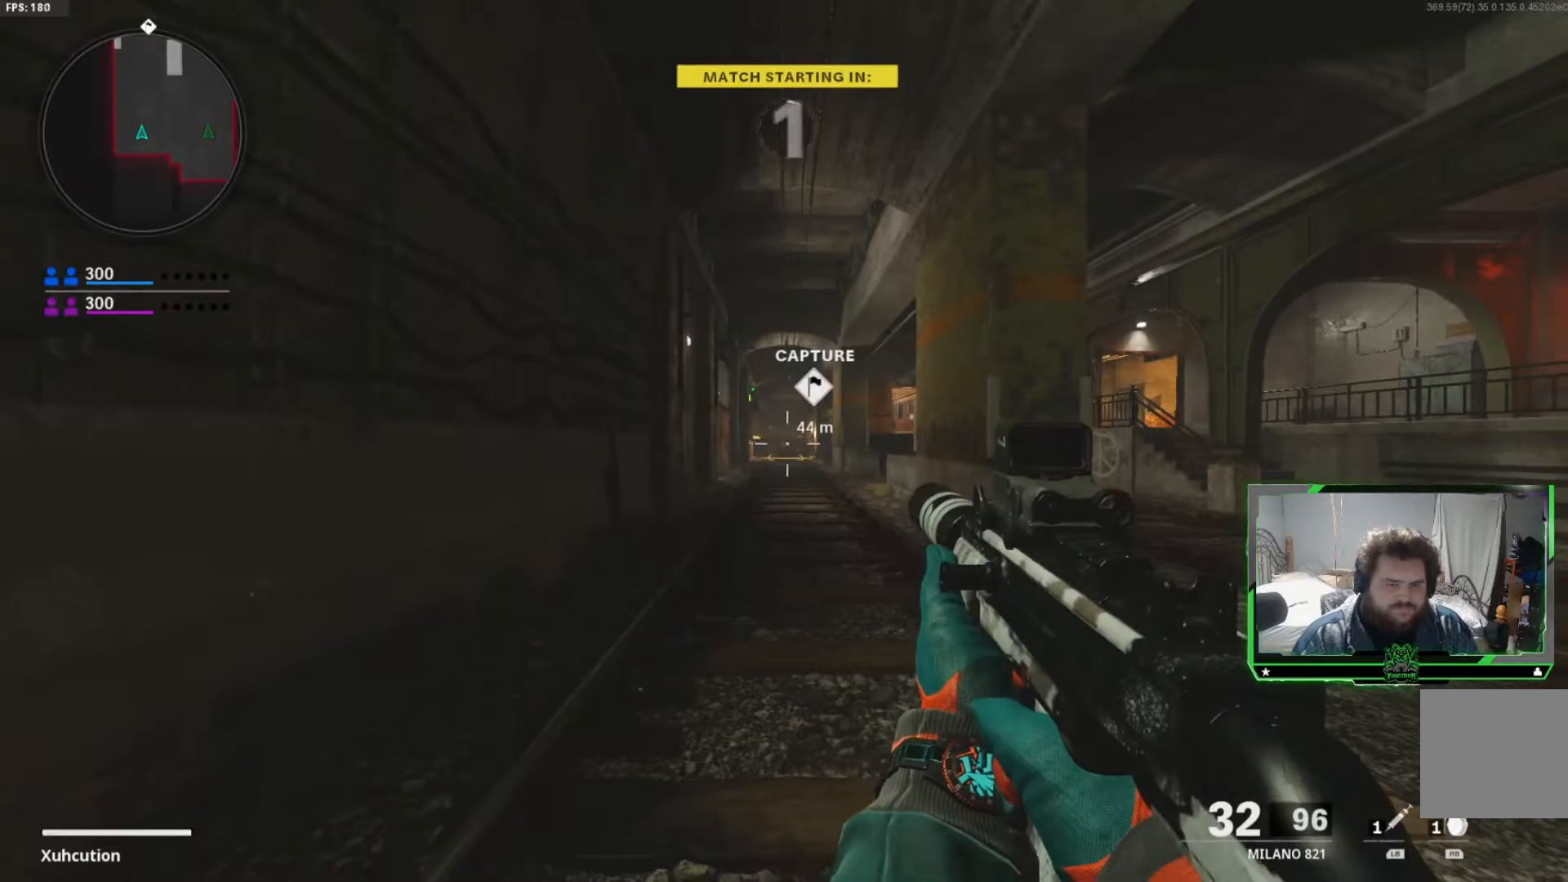
{"buttons": [], "left_stick": "up", "right_stick": "center", "events": [[100, "L3", "down"], [217, "L3", "up"], [300, "L3", "down"], [417, "L3", "up"]]}
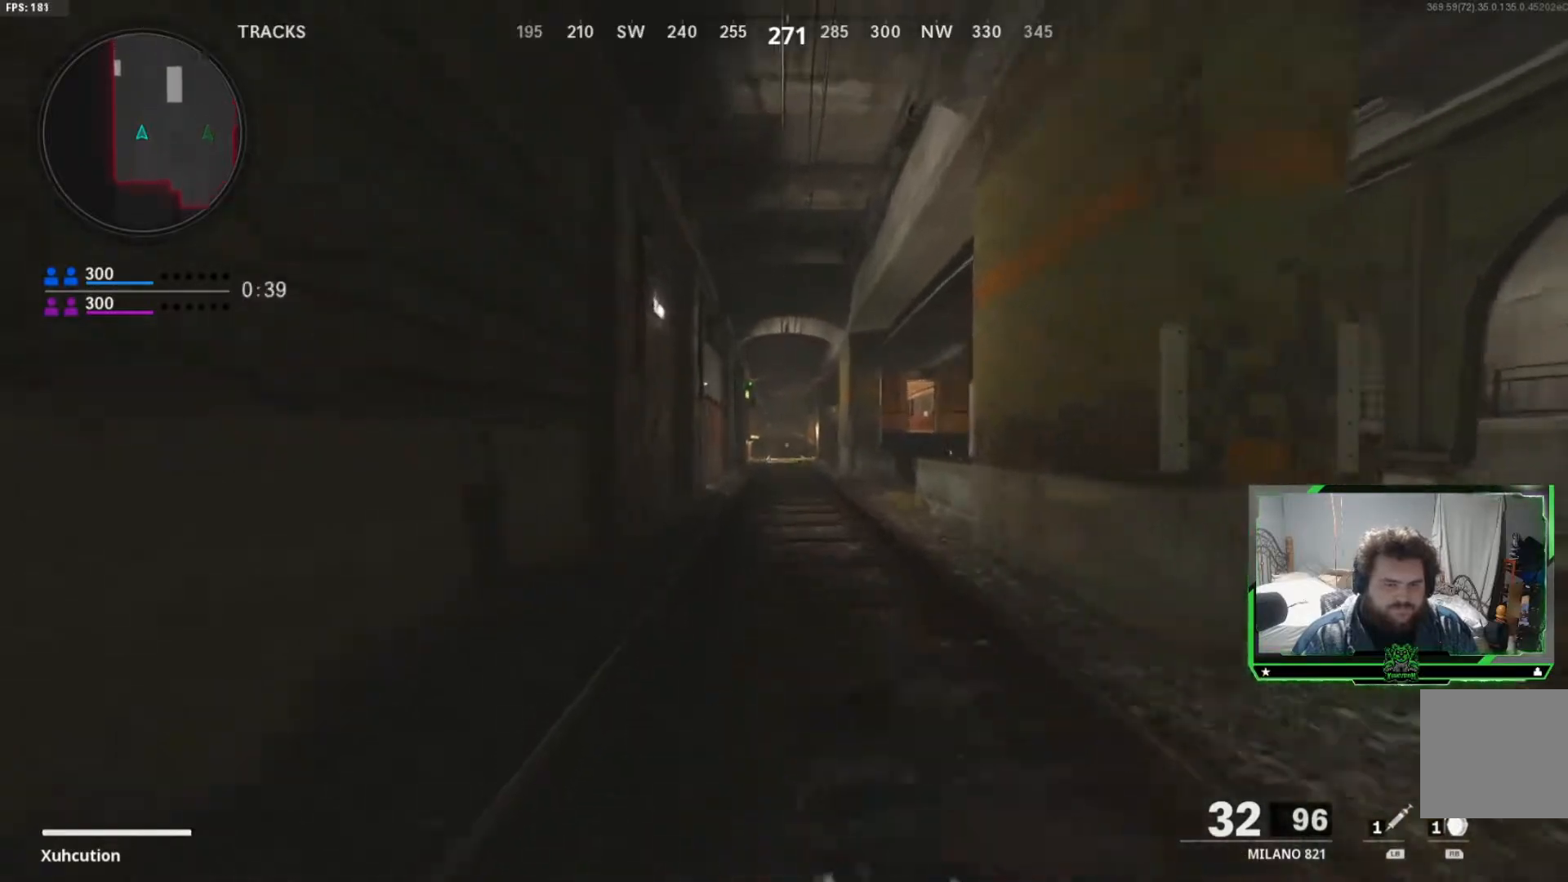
{"buttons": [], "left_stick": "up", "right_stick": "center", "events": []}
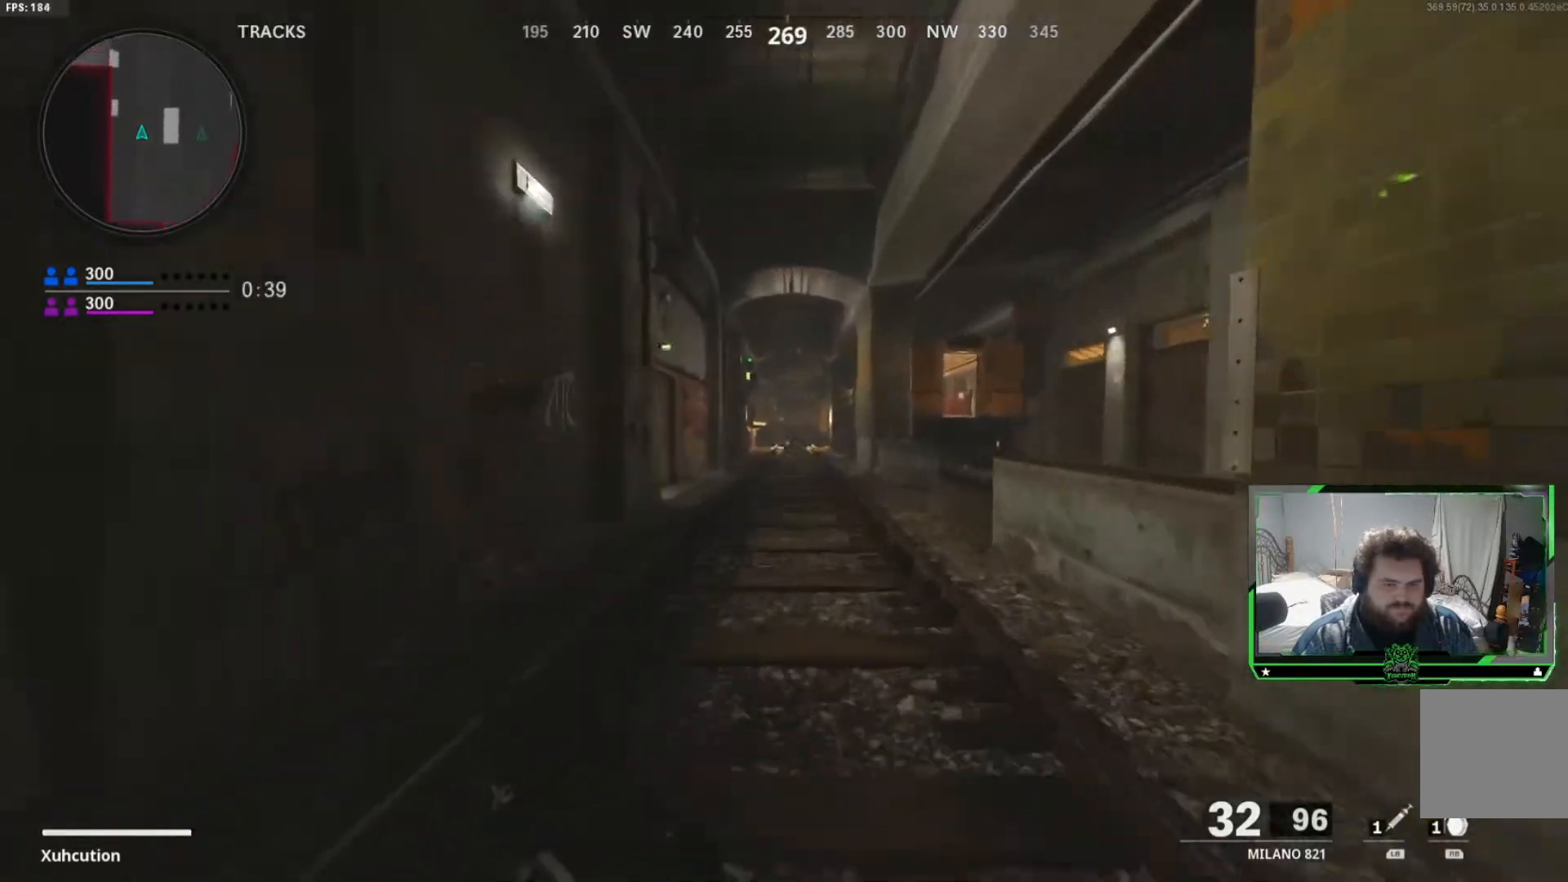
{"buttons": [], "left_stick": "up", "right_stick": "center", "events": []}
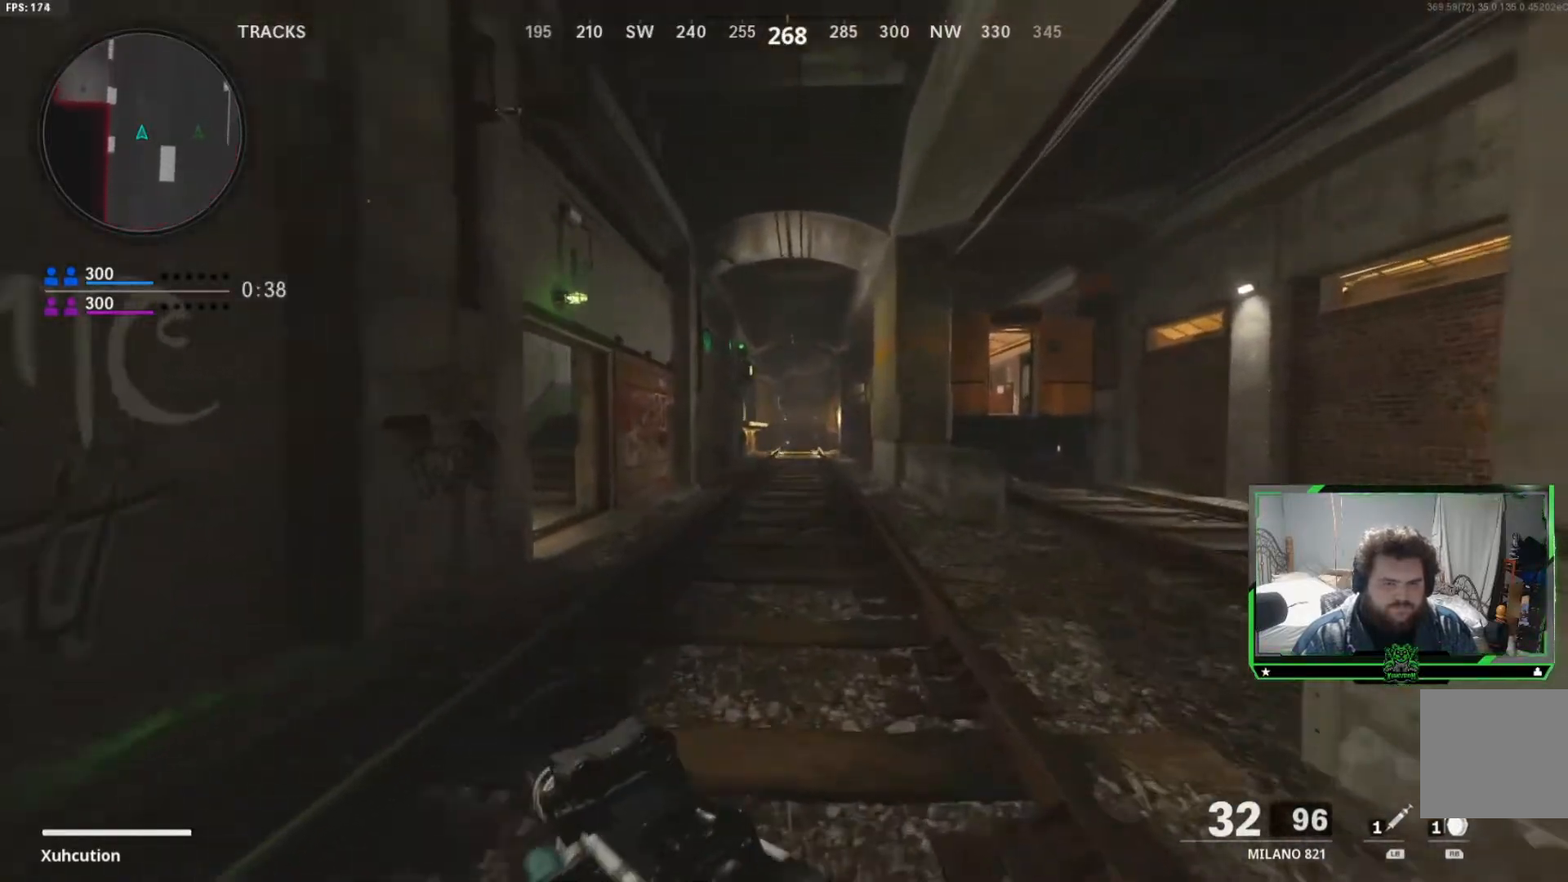
{"buttons": [], "left_stick": "up", "right_stick": "center", "events": []}
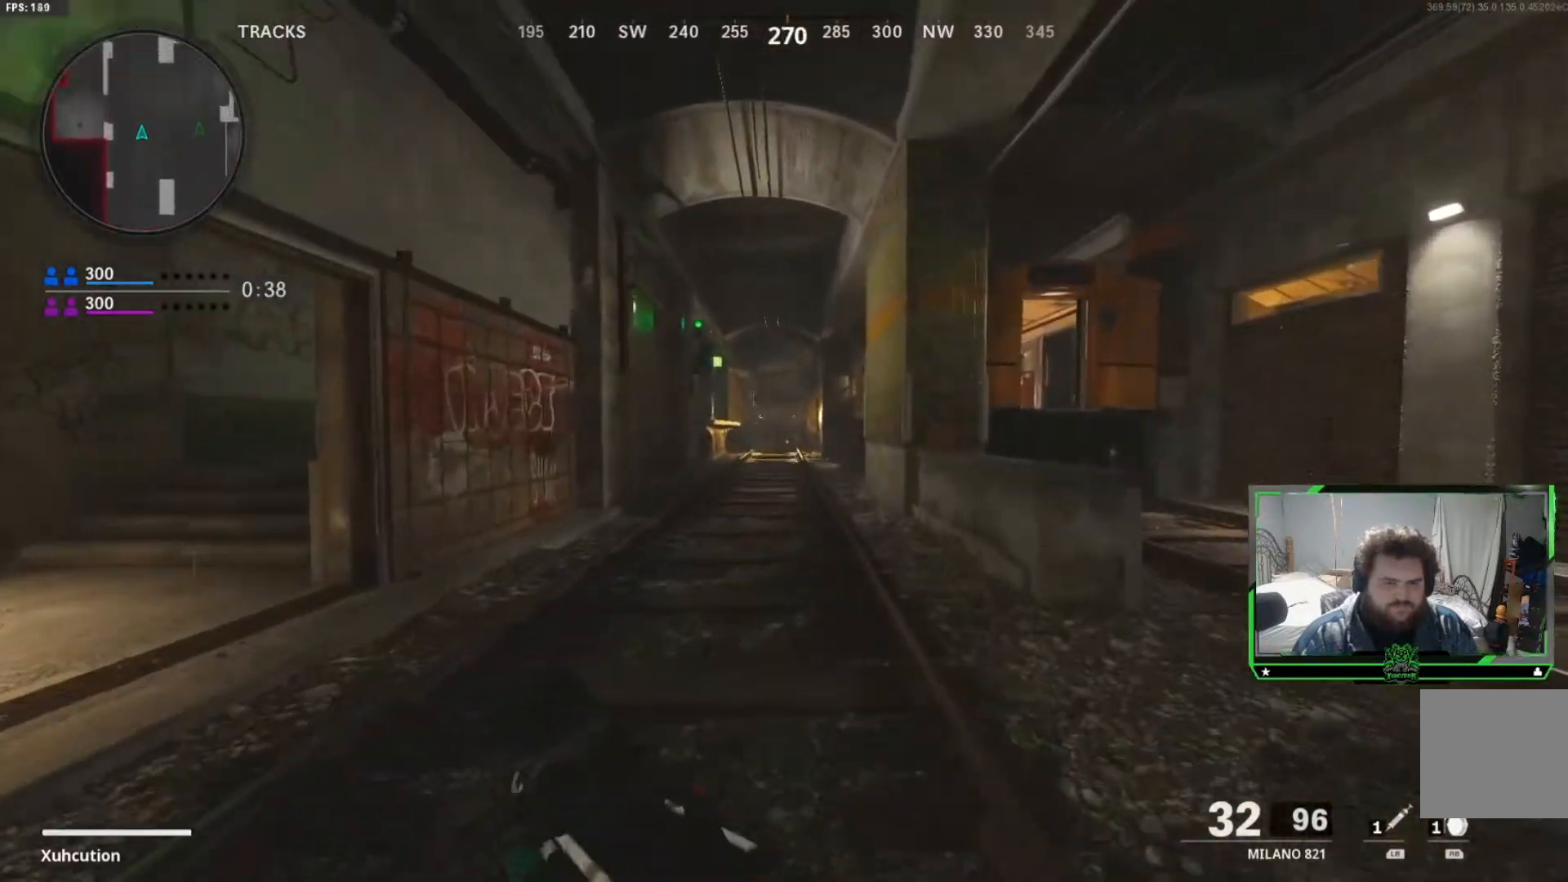
{"buttons": [], "left_stick": "up", "right_stick": "center", "events": []}
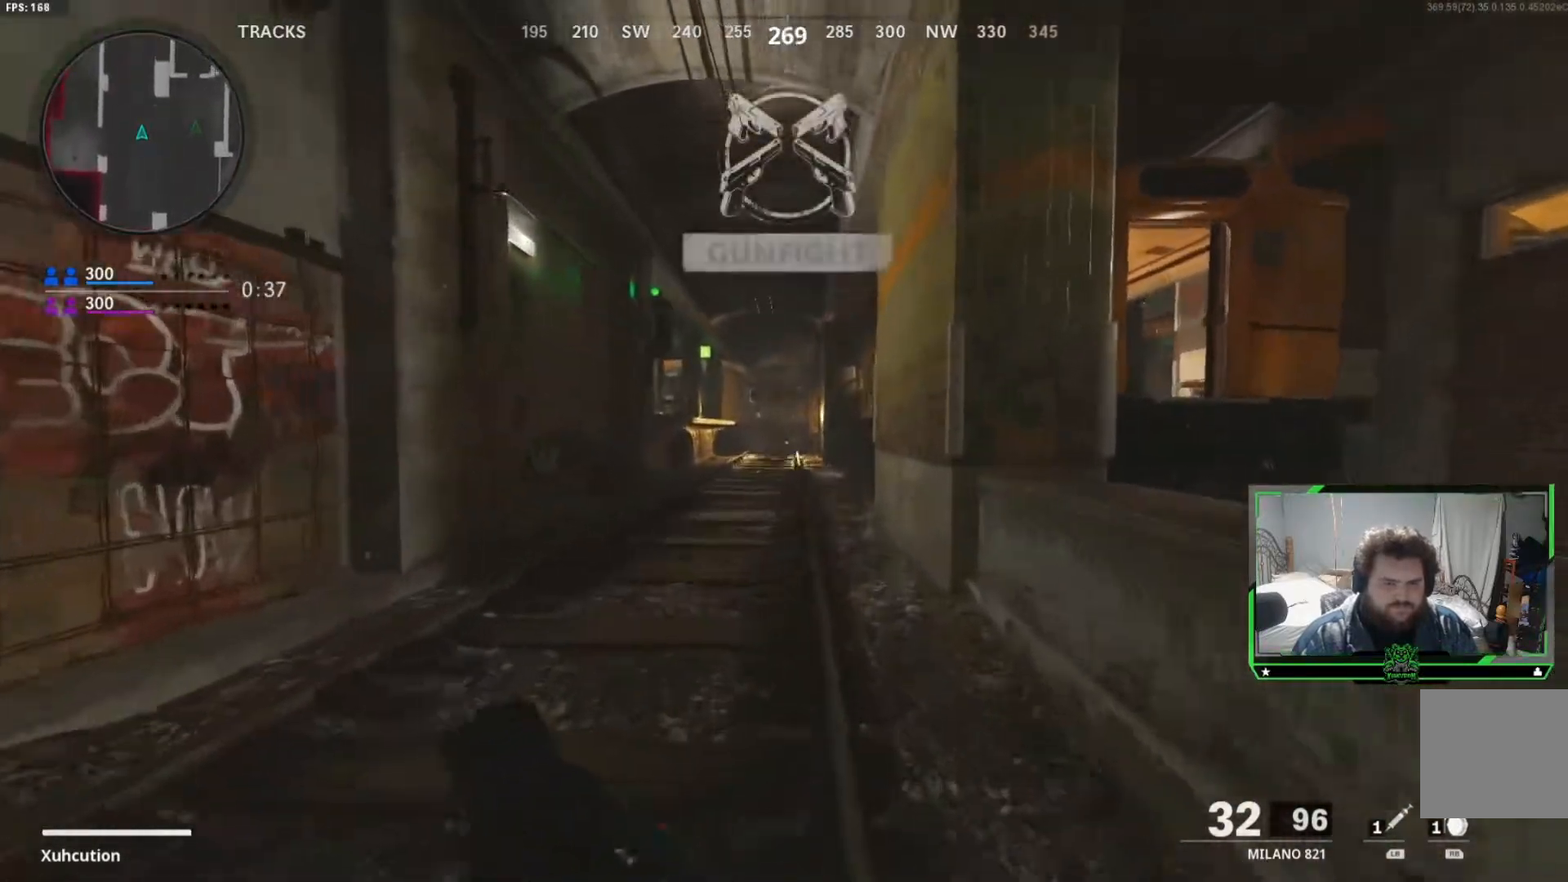
{"buttons": [], "left_stick": "up", "right_stick": "center", "events": [[333, "R3", "down"], [483, "R3", "up"]]}
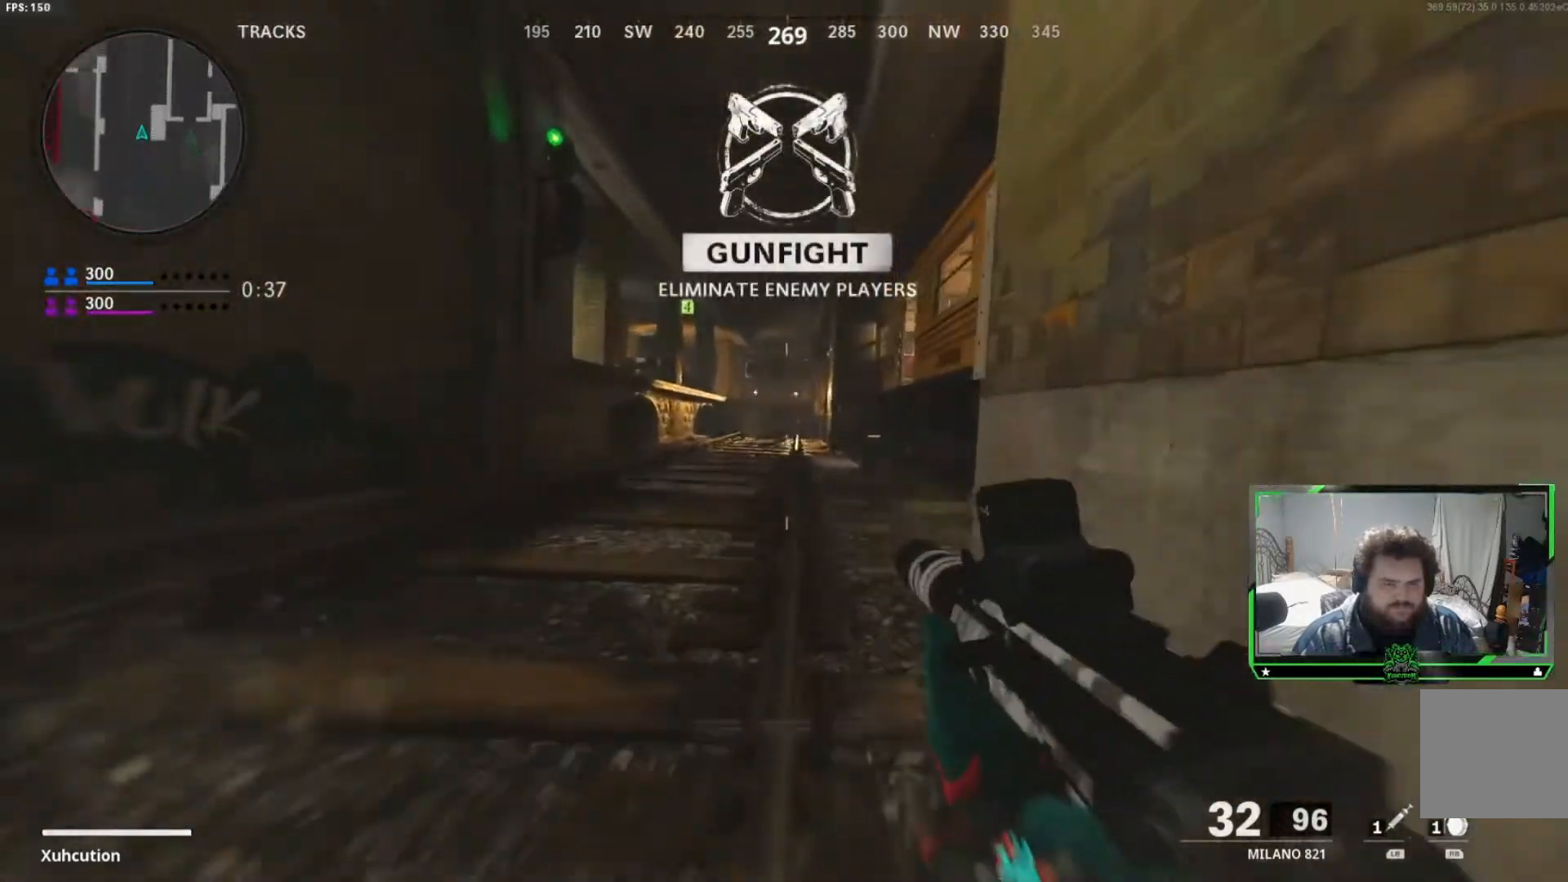
{"buttons": [], "left_stick": "up-right", "right_stick": "center", "events": [[67, "L3", "down"], [150, "L3", "up"], [317, "L3", "down"], [400, "L3", "up"], [400, "left_stick", "up-right"]]}
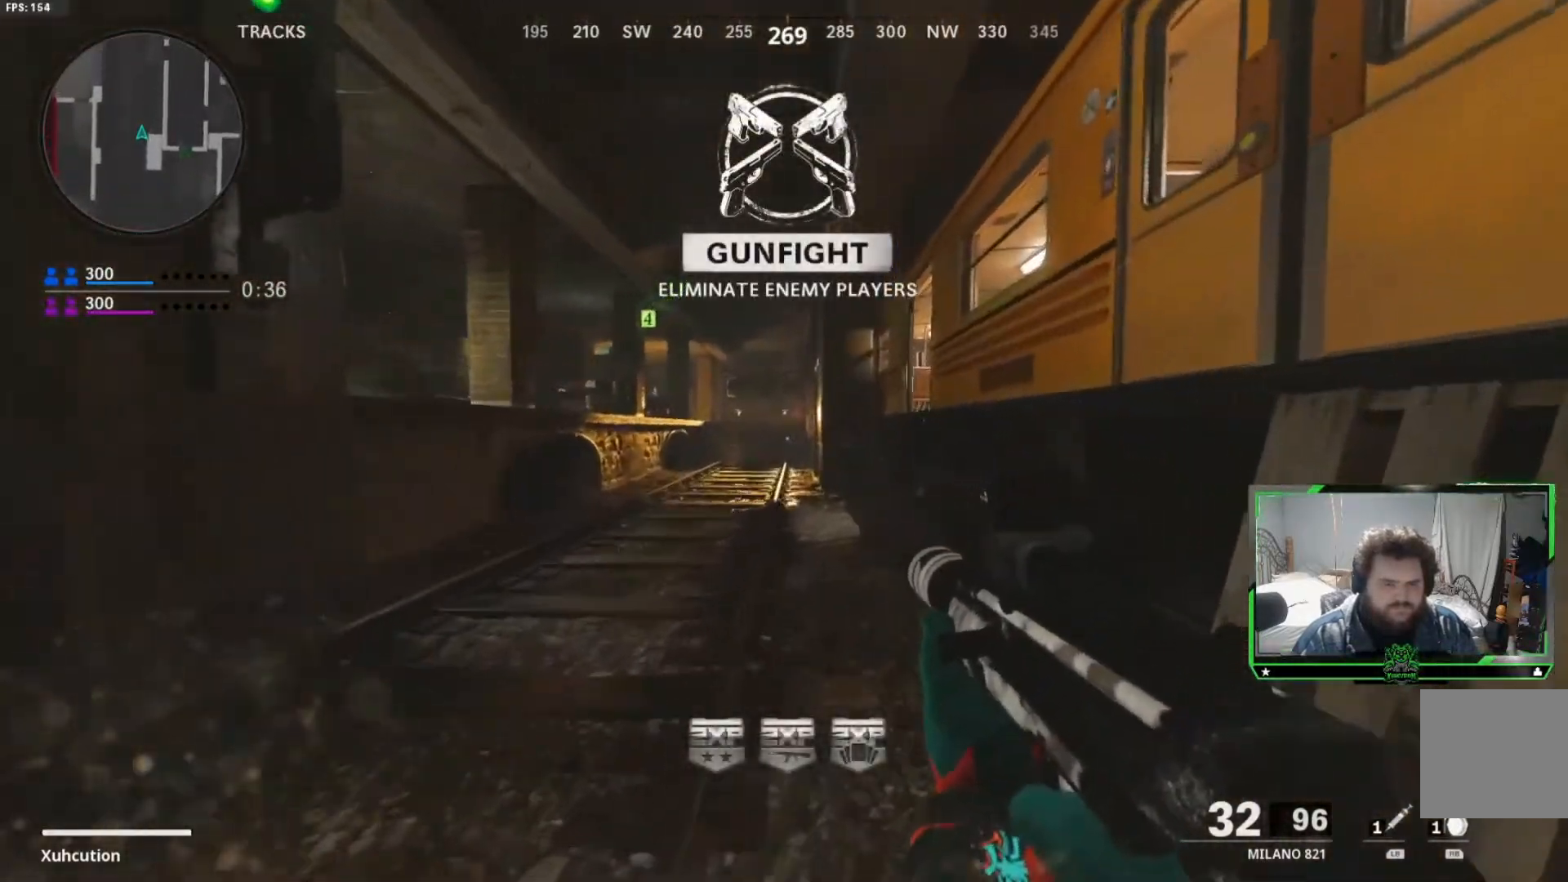
{"buttons": ["L2"], "left_stick": "up-right", "right_stick": "up-left", "events": [[333, "L2", "down"], [400, "right_stick", "up-left"]]}
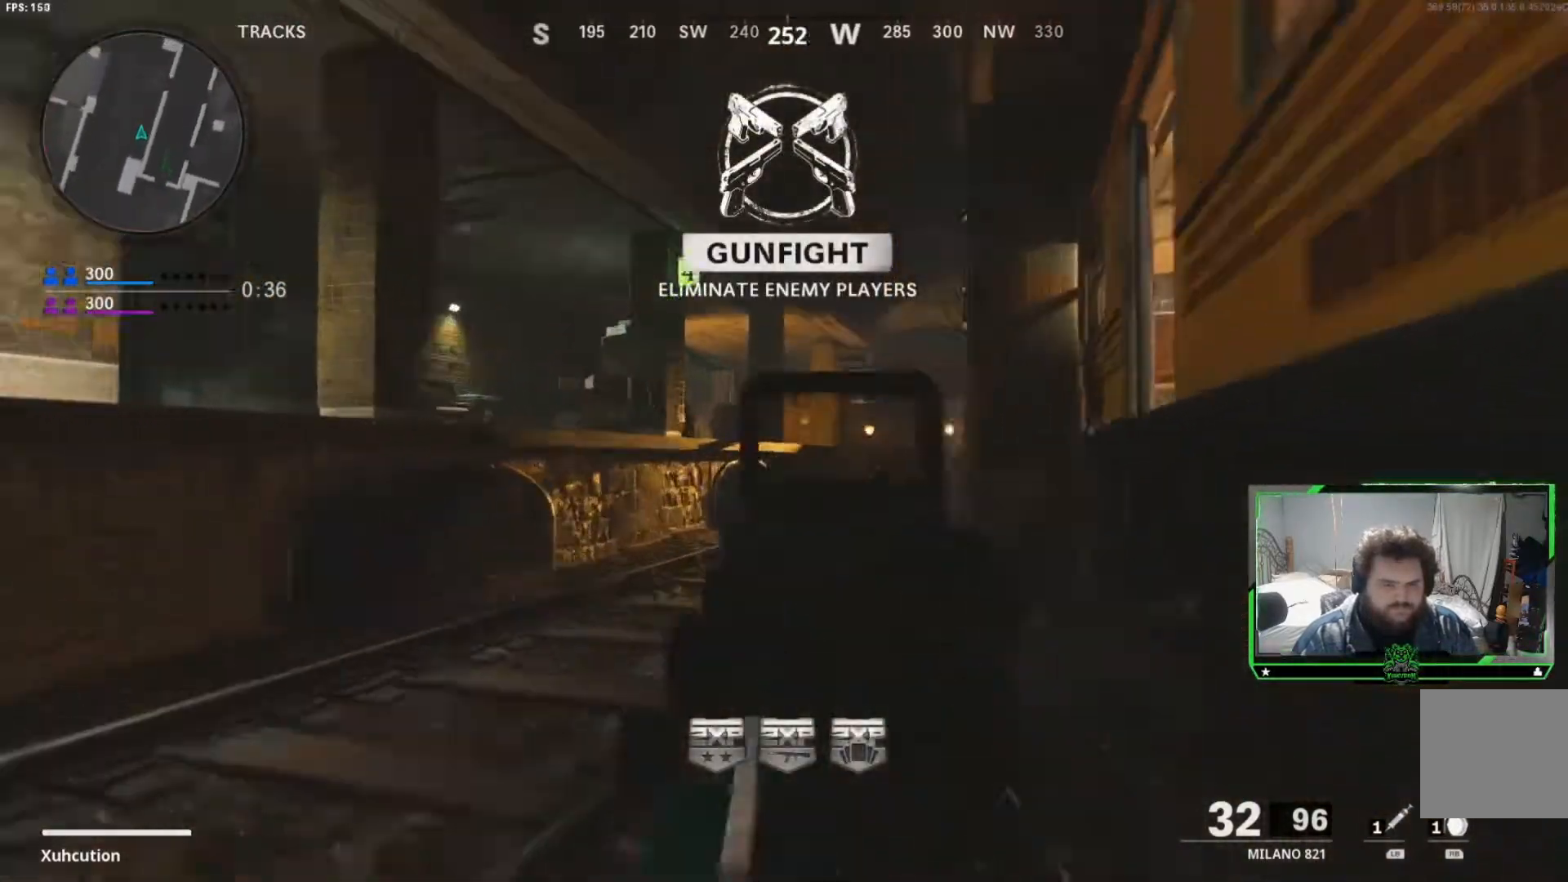
{"buttons": ["L2"], "left_stick": "up-right", "right_stick": "center", "events": [[167, "right_stick", "center"]]}
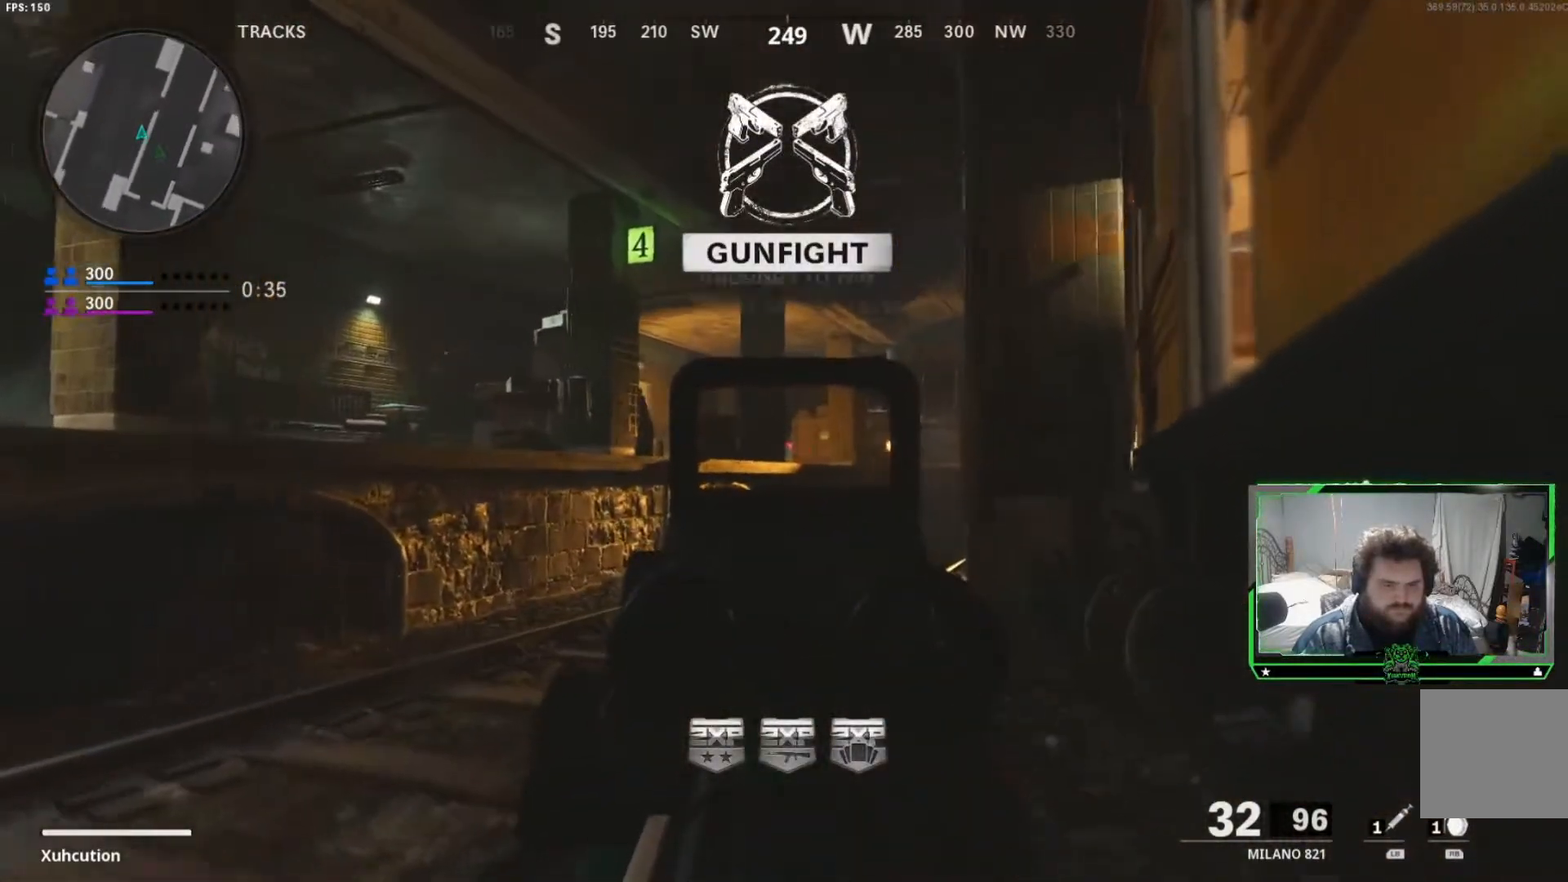
{"buttons": ["L2"], "left_stick": "up-right", "right_stick": "center", "events": []}
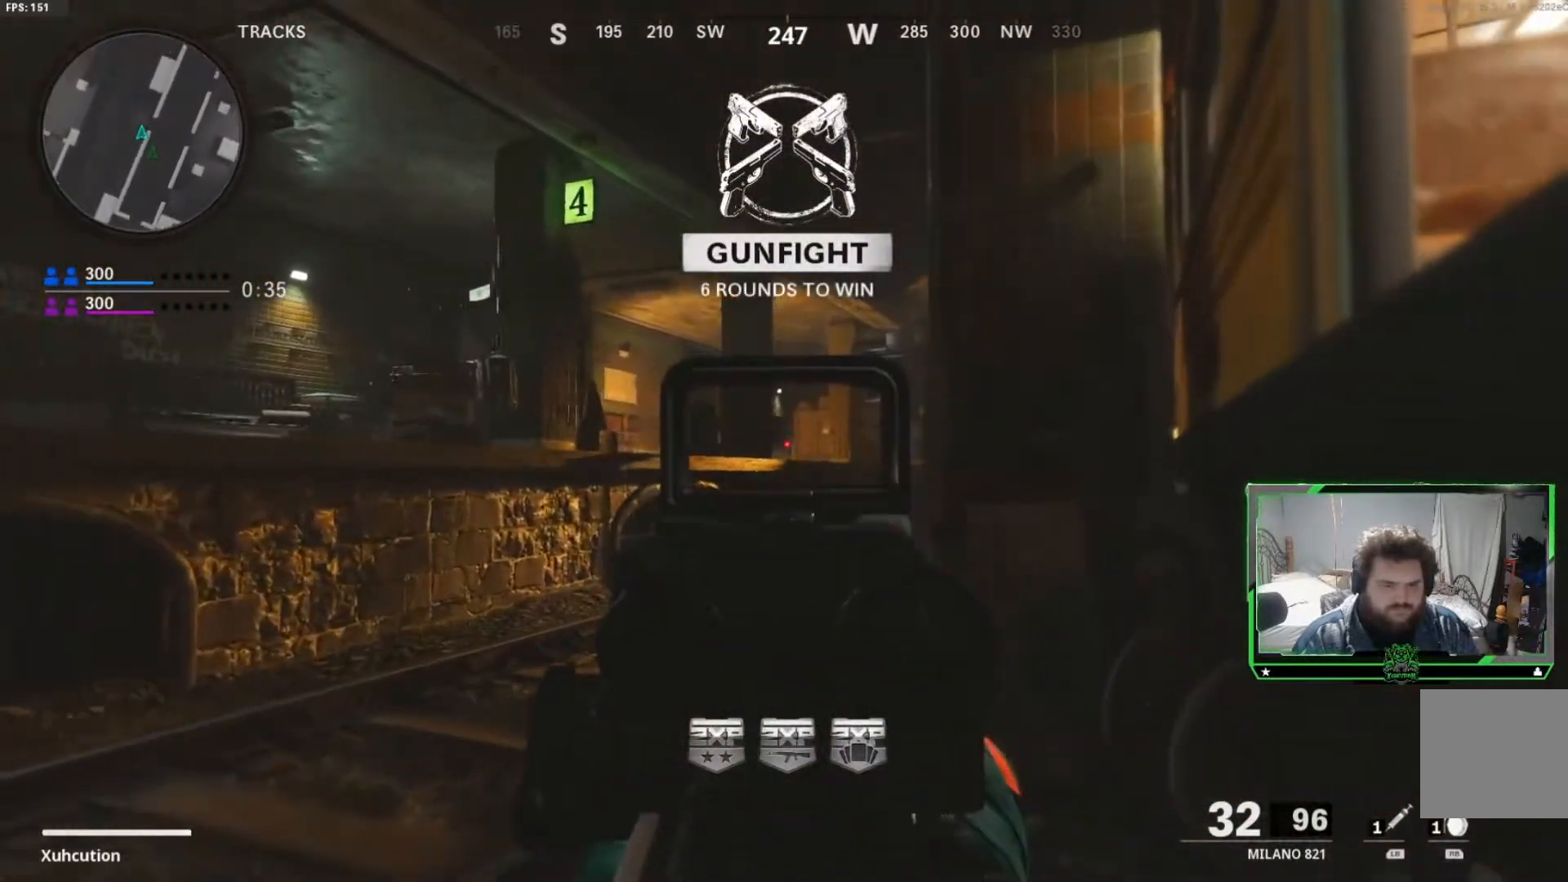
{"buttons": ["L2"], "left_stick": "up-right", "right_stick": "center", "events": [[100, "left_stick", "right"], [250, "left_stick", "center"], [451, "left_stick", "up-right"]]}
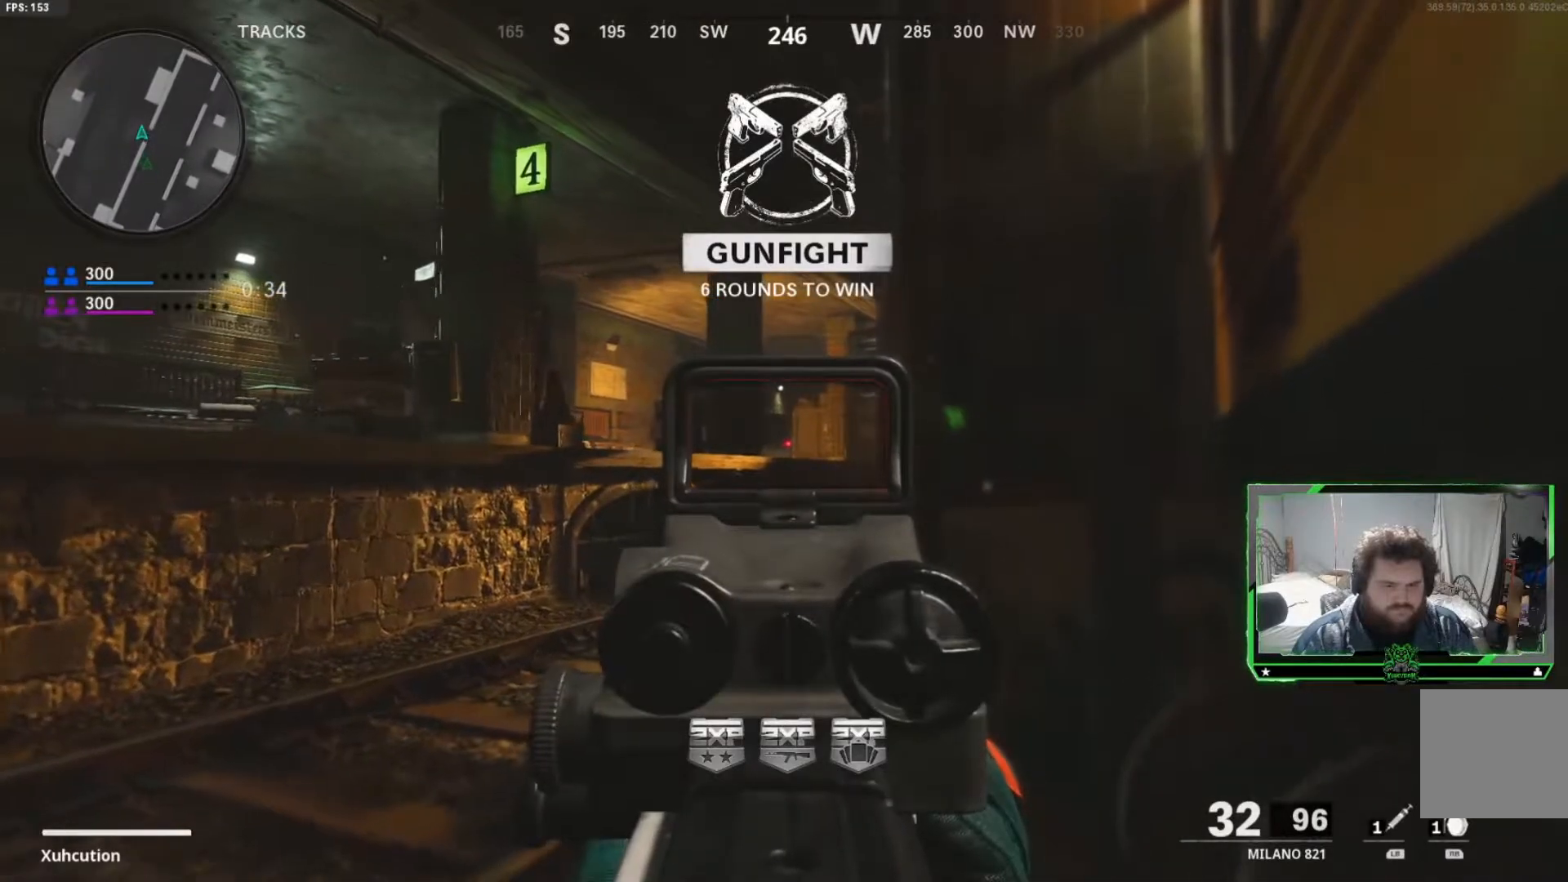
{"buttons": ["L2"], "left_stick": "center", "right_stick": "center", "events": [[83, "left_stick", "center"]]}
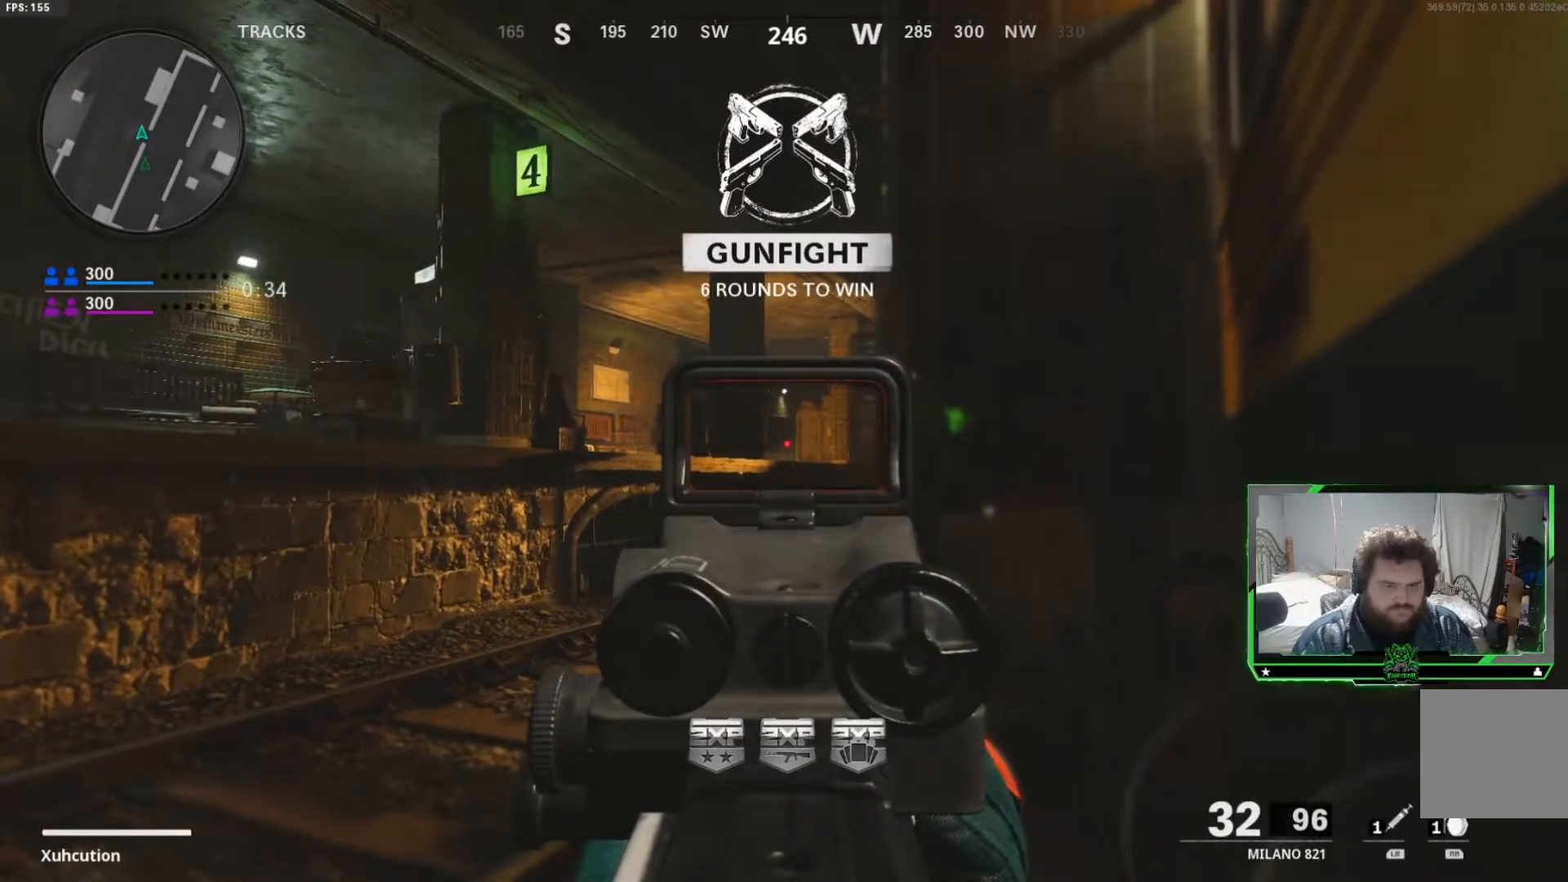
{"buttons": ["L2"], "left_stick": "center", "right_stick": "center", "events": []}
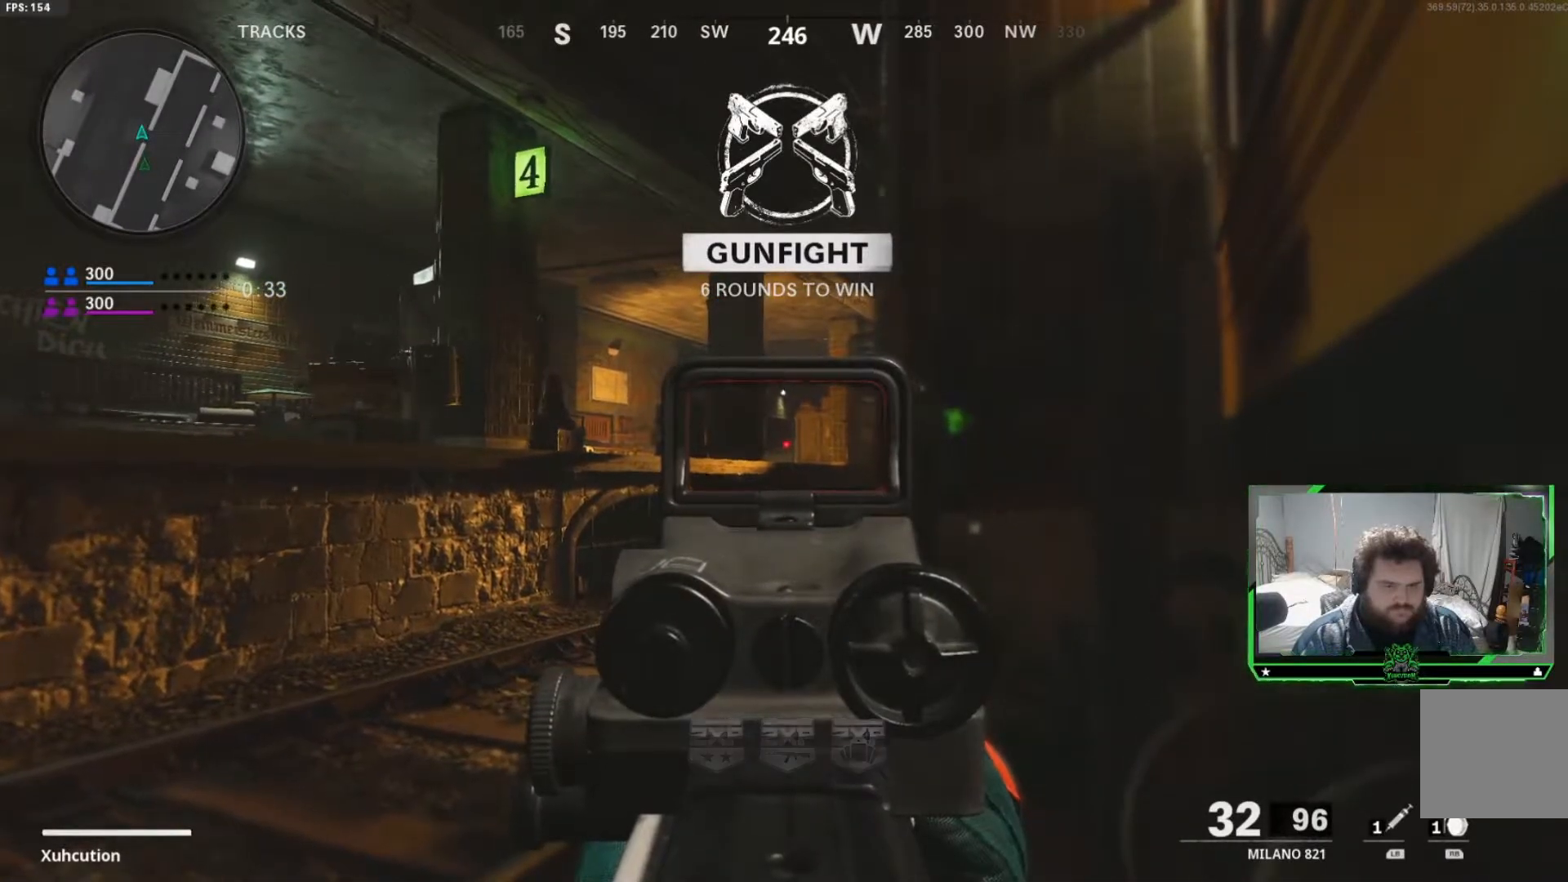
{"buttons": ["L2"], "left_stick": "up-right", "right_stick": "center", "events": [[133, "left_stick", "down-right"], [233, "left_stick", "center"], [433, "left_stick", "up-right"]]}
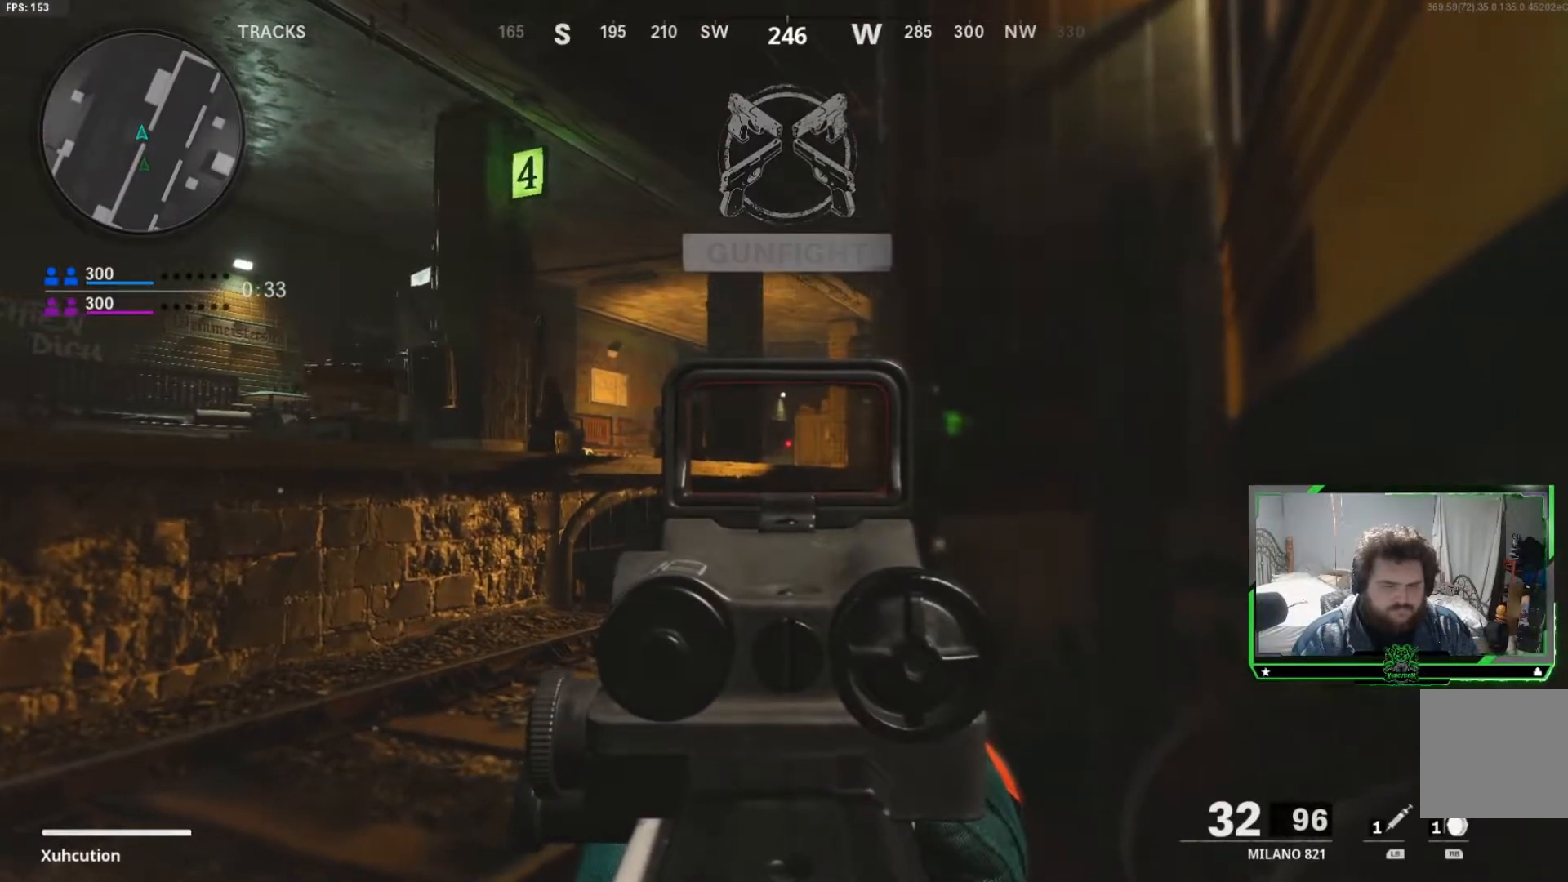
{"buttons": ["L2"], "left_stick": "down-left", "right_stick": "center", "events": [[33, "left_stick", "up"], [267, "left_stick", "center"], [501, "left_stick", "down-left"]]}
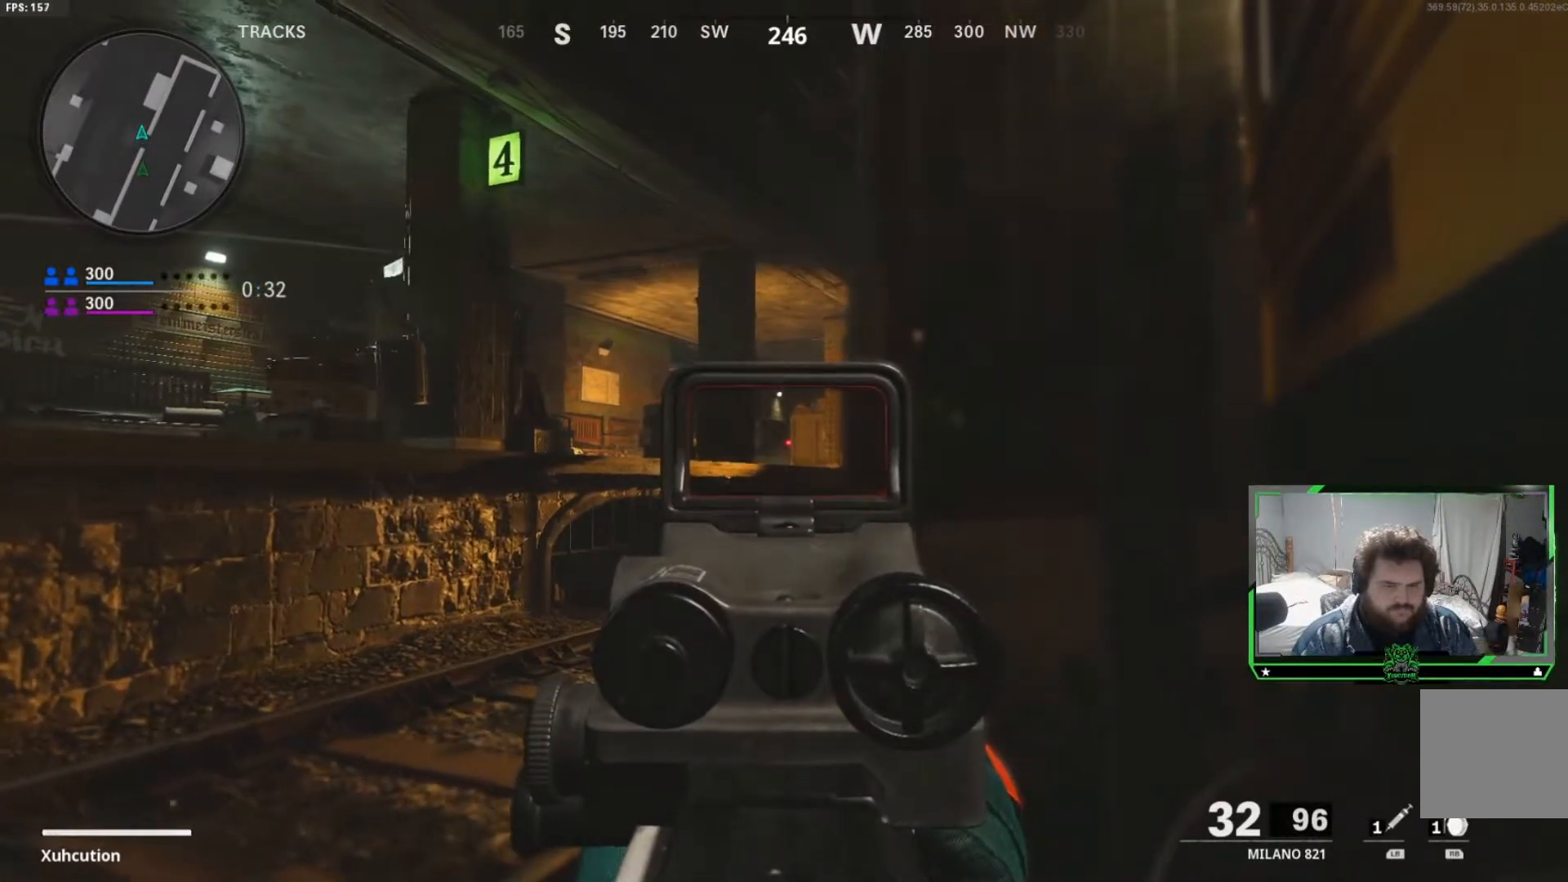
{"buttons": ["L2"], "left_stick": "center", "right_stick": "center", "events": [[166, "left_stick", "center"]]}
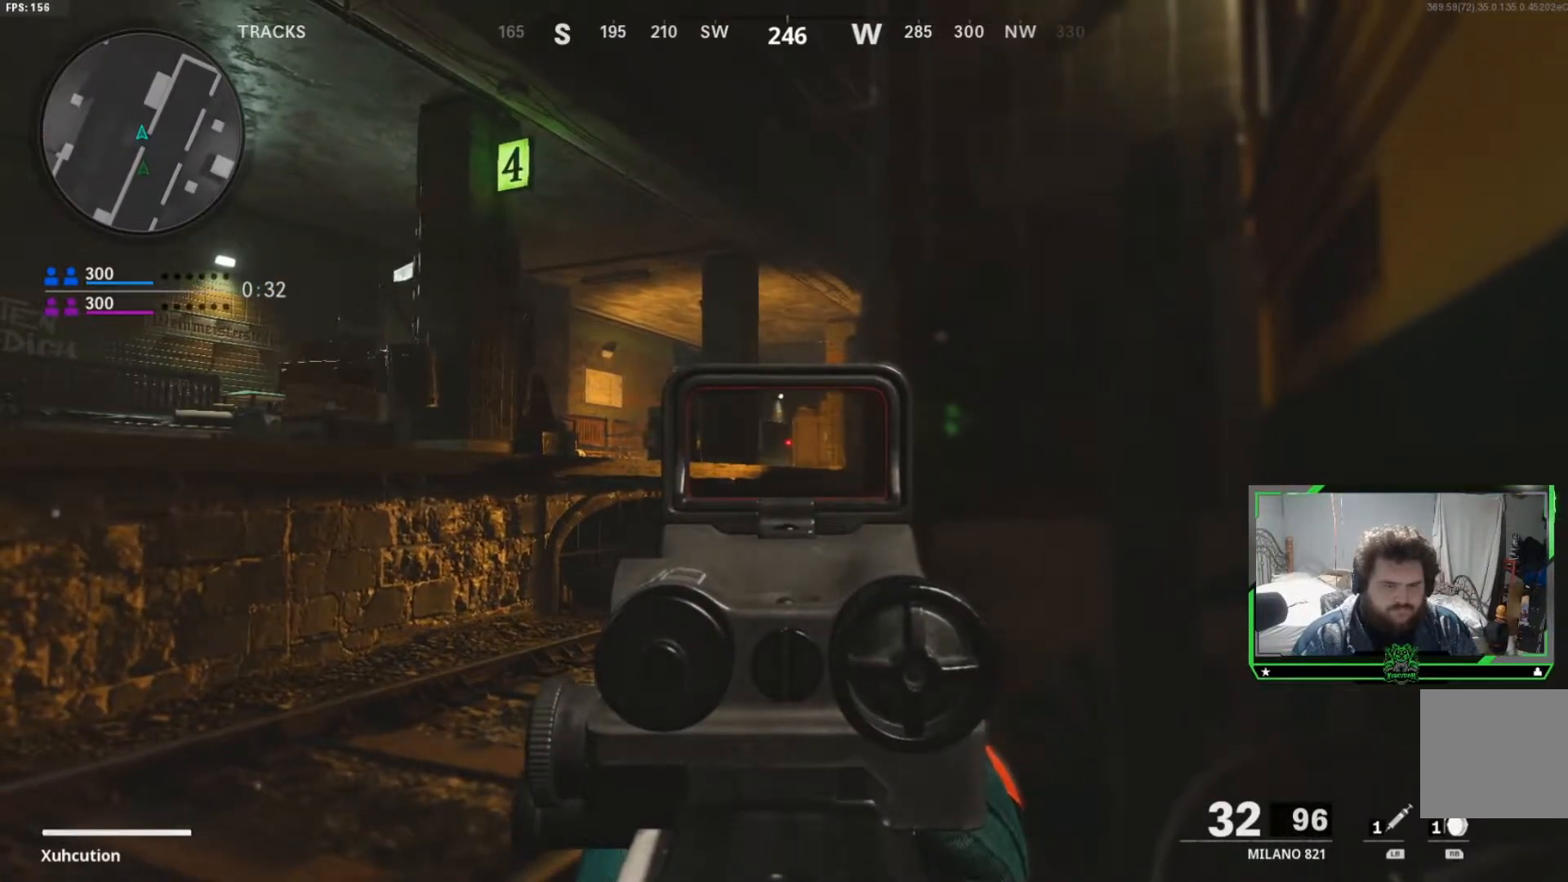
{"buttons": ["L2"], "left_stick": "center", "right_stick": "center", "events": []}
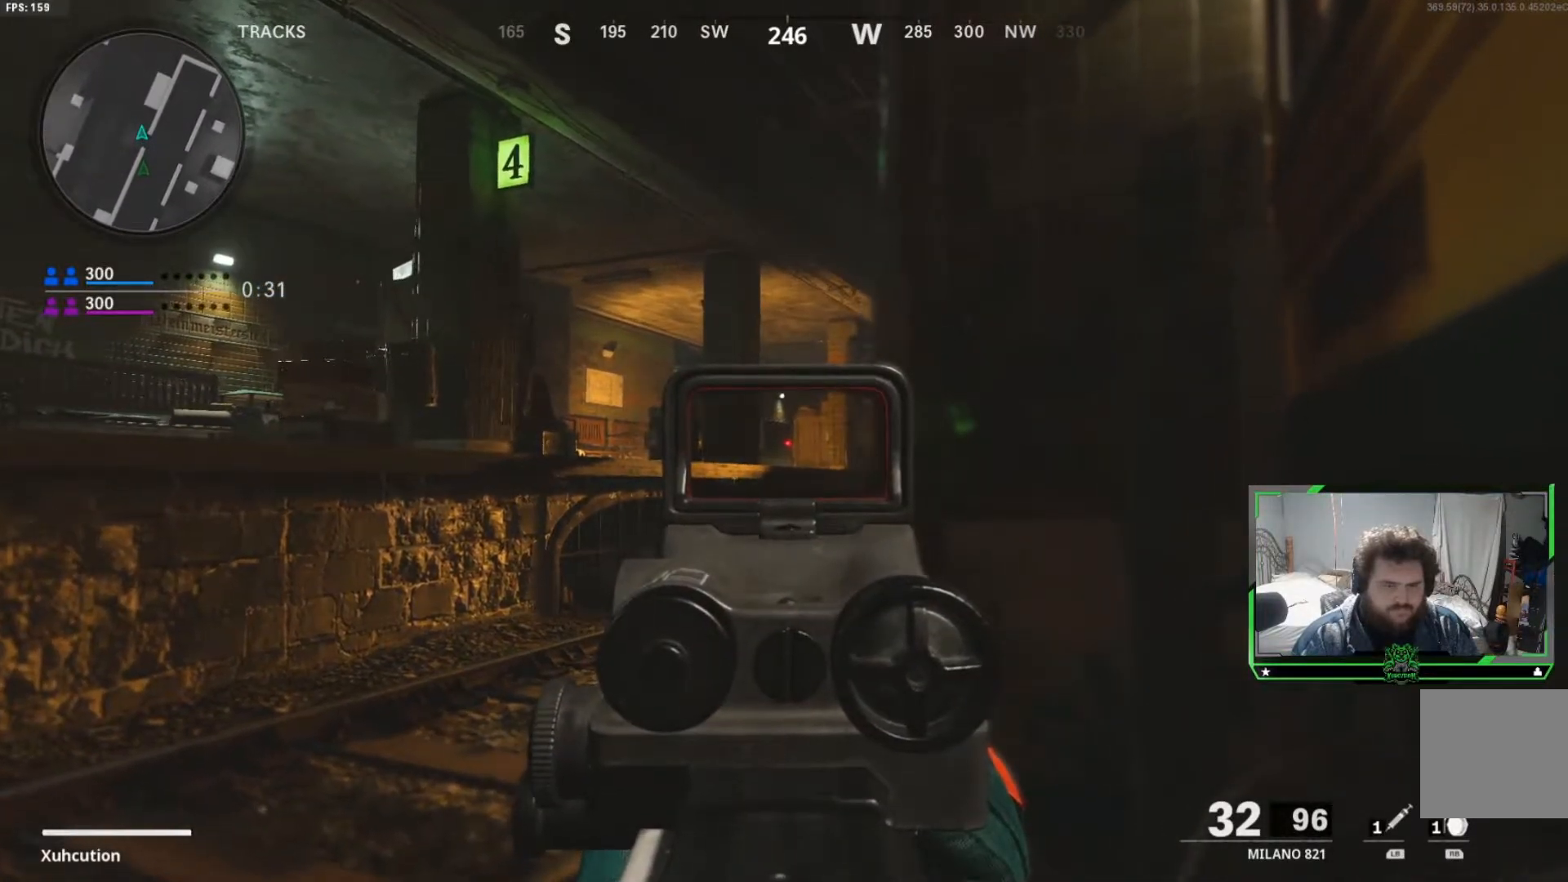
{"buttons": ["L2"], "left_stick": "up", "right_stick": "center", "events": [[317, "left_stick", "up"]]}